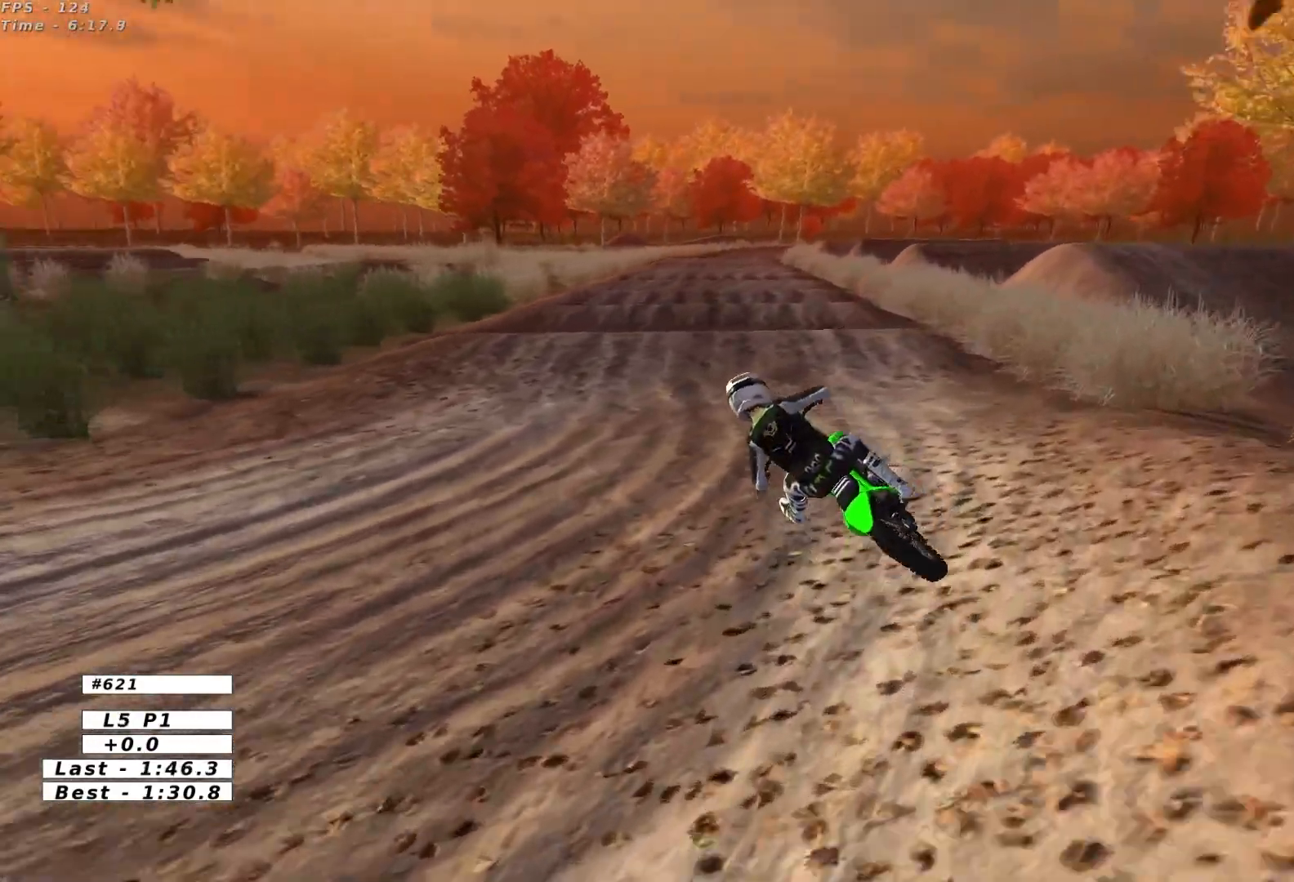
Gameplay with a controller (Xbox layout); each line is a JSON object with the inputs held at the frame after it (dt_ms = milliseconds from this image to that frame). "events" lists button and stick changes between this image and that frame as [ms after this image, input, new state], when the widget could be followed in between. Not read: L1 L3 R3 right_stick.
{"dt_ms": 500, "buttons": ["R2"], "left_stick": "down", "events": [[333, "left_stick", "center"], [483, "left_stick", "down"]]}
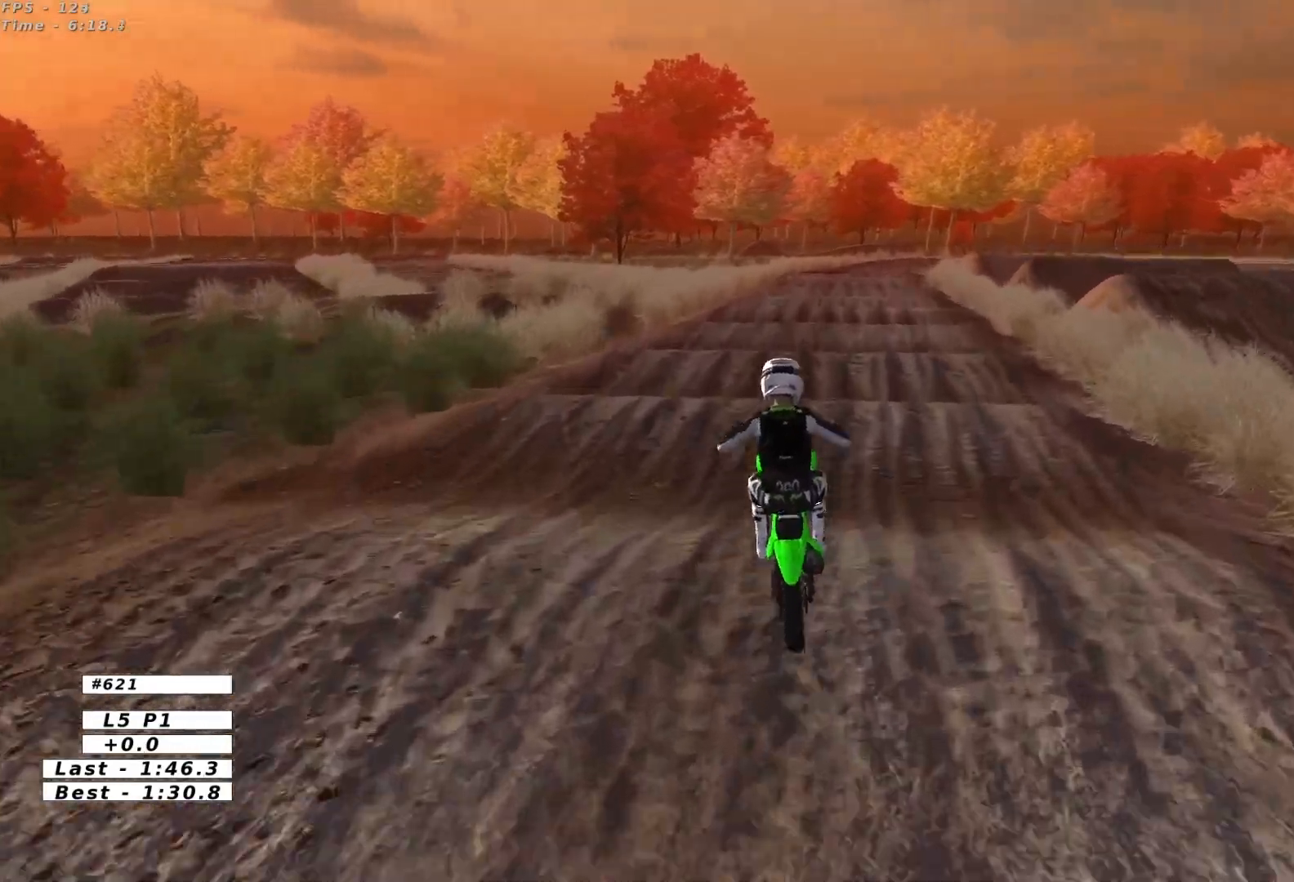
{"dt_ms": 500, "buttons": ["R2"], "left_stick": "center", "events": [[133, "left_stick", "center"]]}
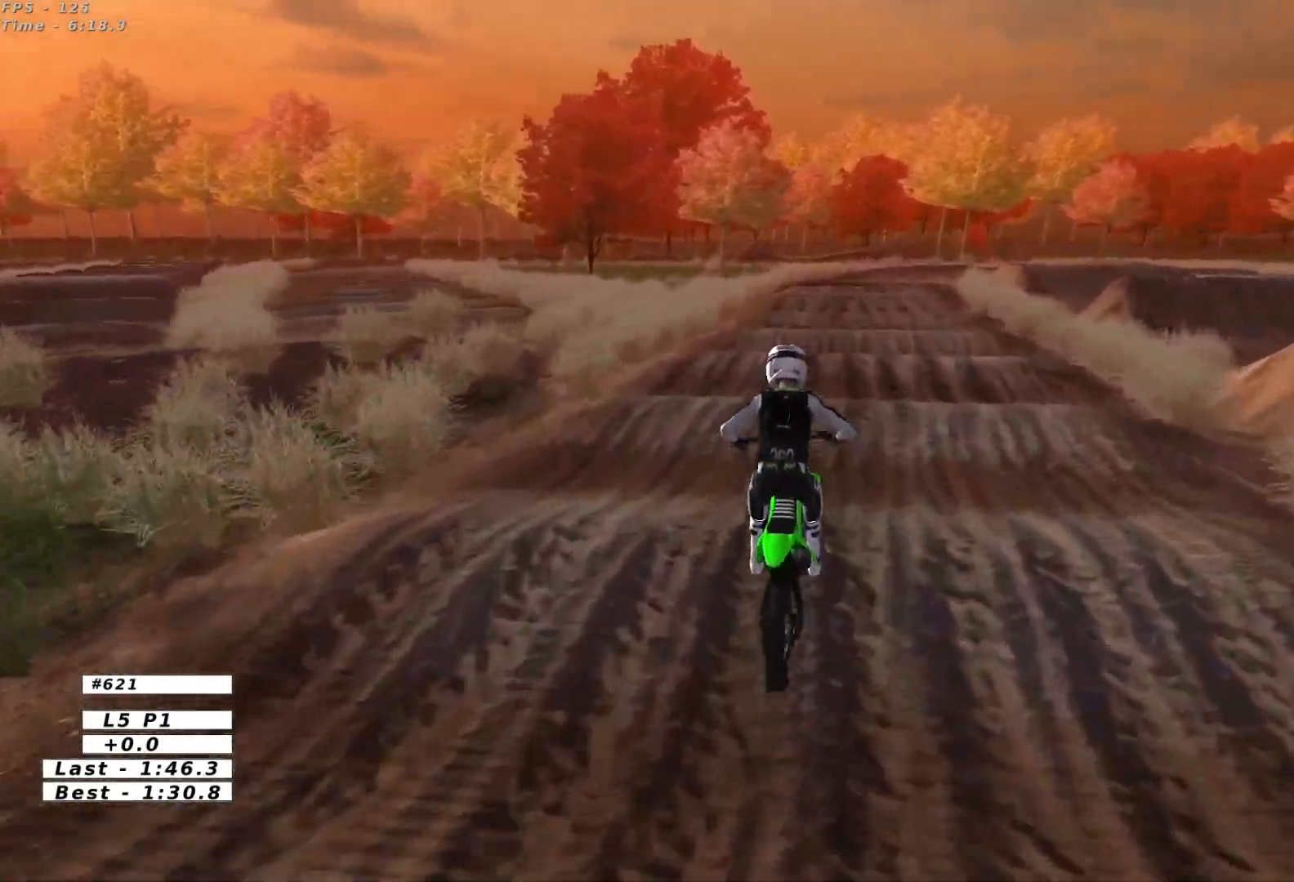
{"dt_ms": 500, "buttons": ["R2"], "left_stick": "center", "events": [[167, "left_stick", "down-right"], [333, "left_stick", "center"]]}
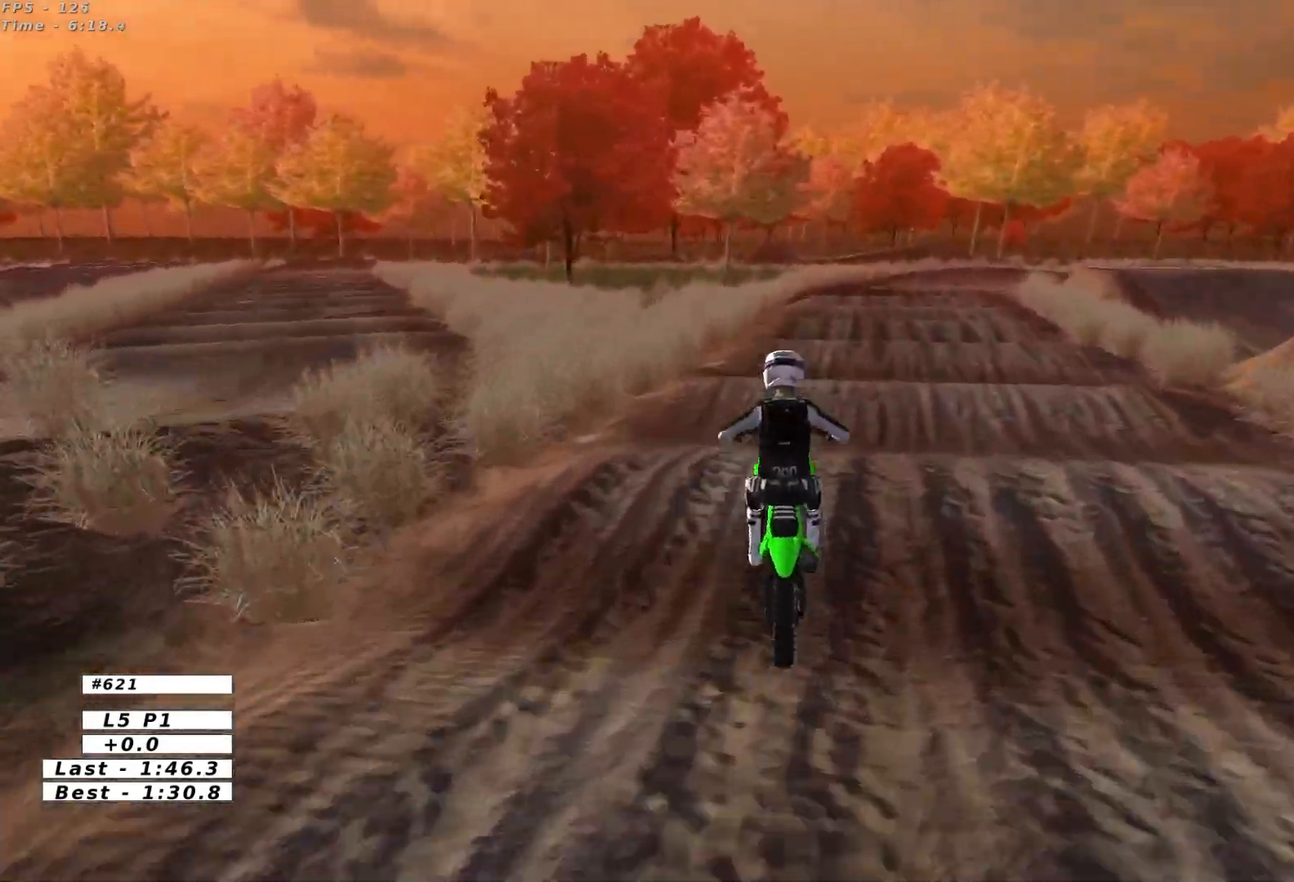
{"dt_ms": 500, "buttons": [], "left_stick": "center", "events": [[117, "R2", "up"], [317, "R2", "down"], [367, "R2", "up"]]}
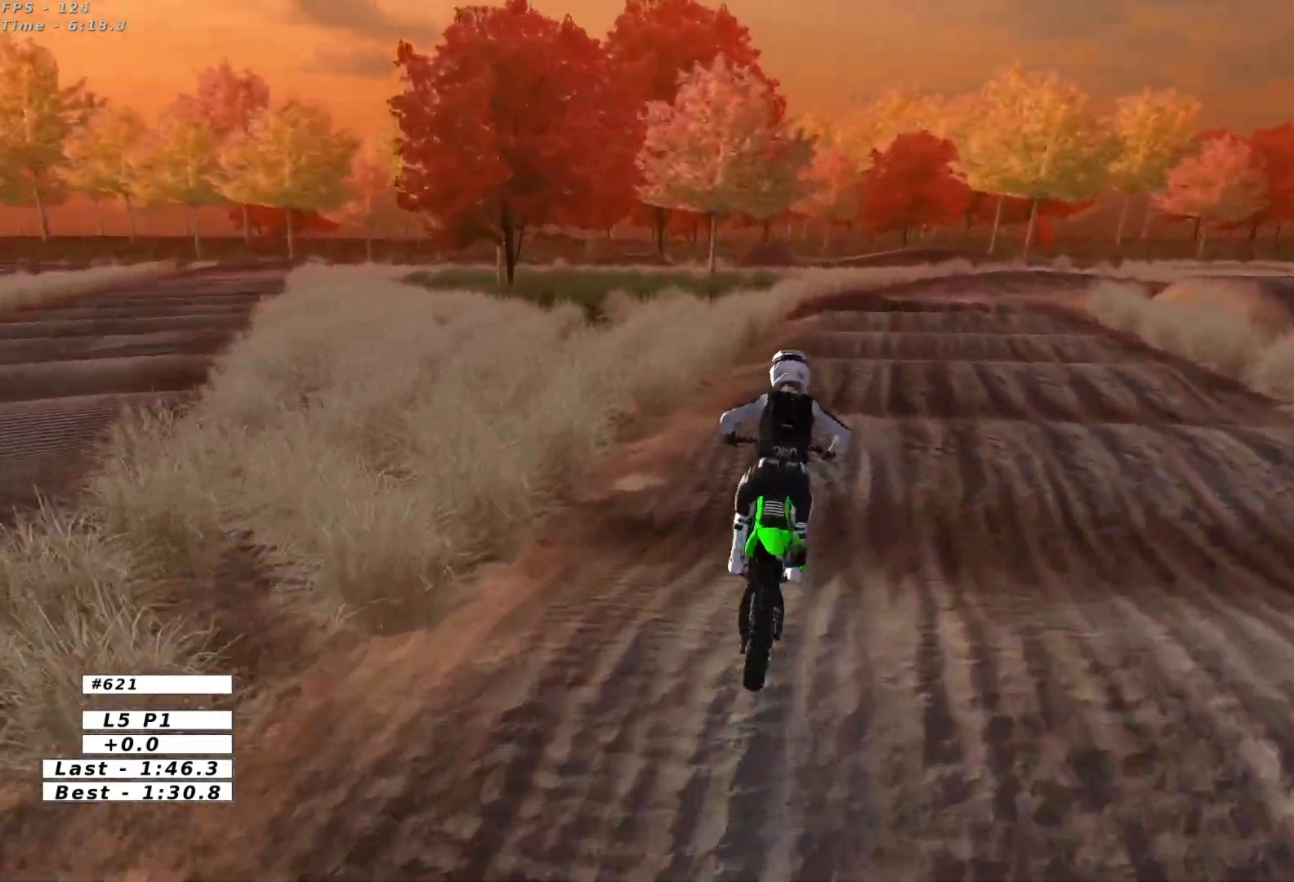
{"dt_ms": 500, "buttons": [], "left_stick": "center", "events": [[17, "left_stick", "right"], [150, "R2", "down"], [150, "left_stick", "center"], [483, "R2", "up"]]}
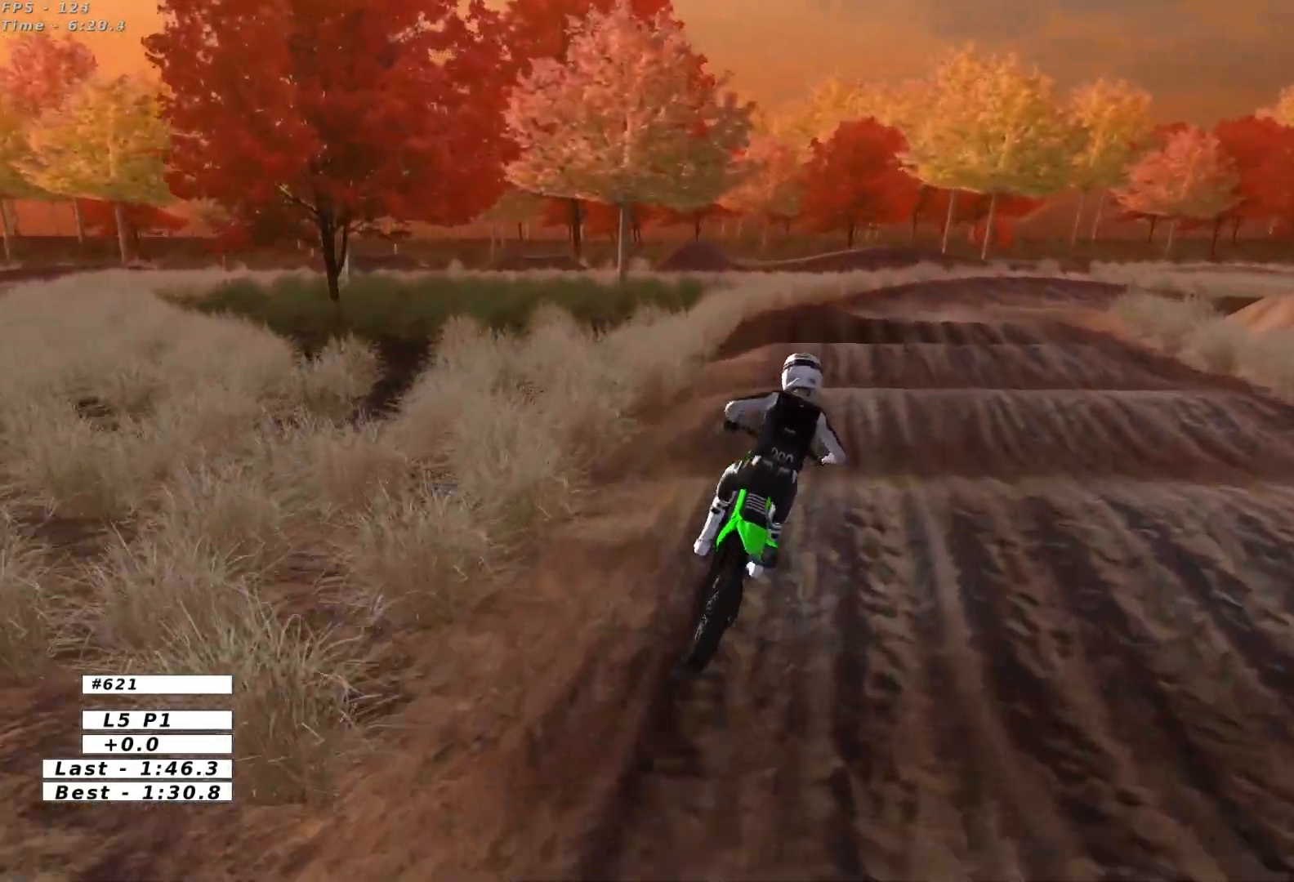
{"dt_ms": 500, "buttons": ["R2"], "left_stick": "down", "events": [[100, "R2", "down"], [267, "R2", "up"], [317, "R2", "down"], [483, "left_stick", "down"]]}
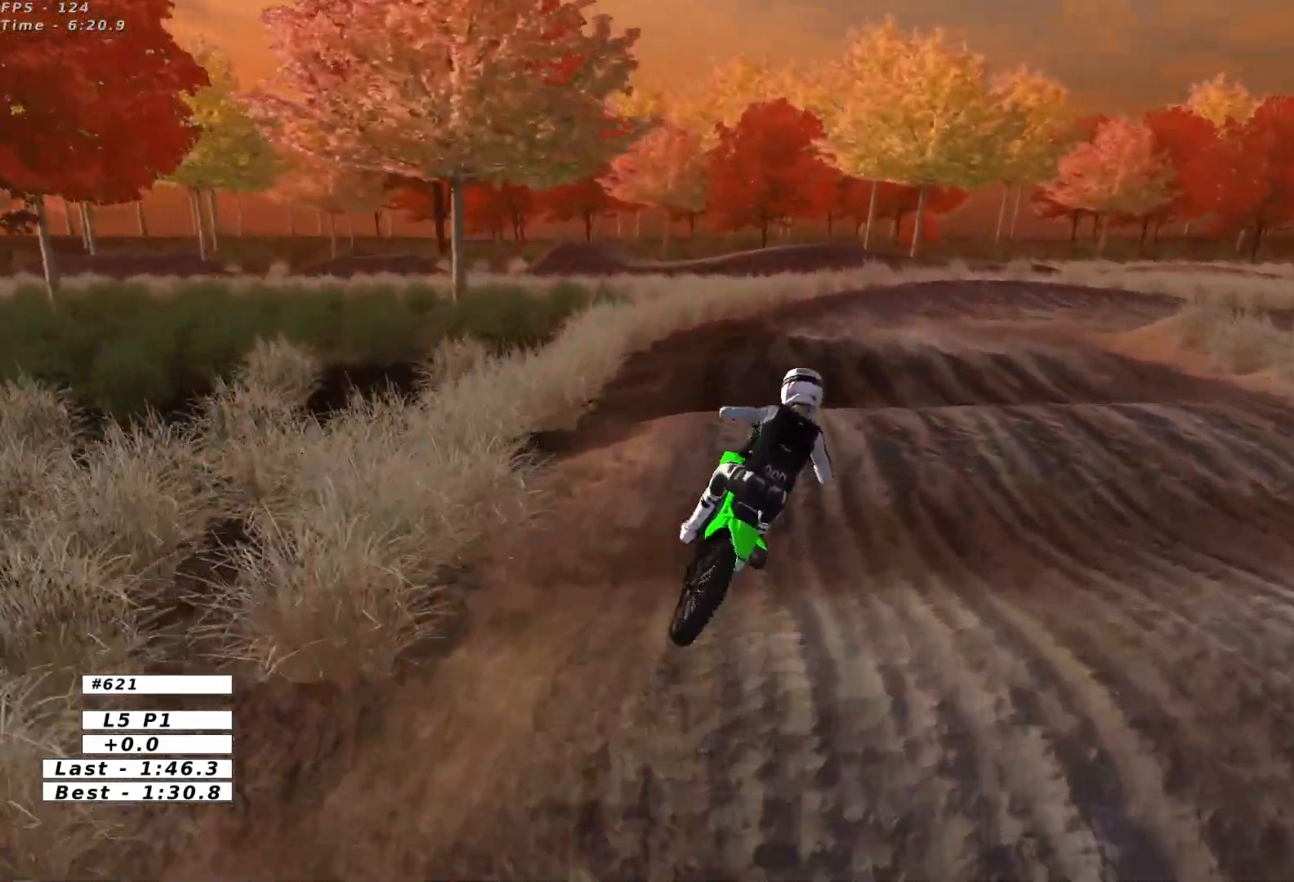
{"dt_ms": 500, "buttons": [], "left_stick": "down", "events": [[117, "R2", "up"], [167, "left_stick", "center"], [233, "R2", "down"], [367, "left_stick", "down"], [417, "R2", "up"]]}
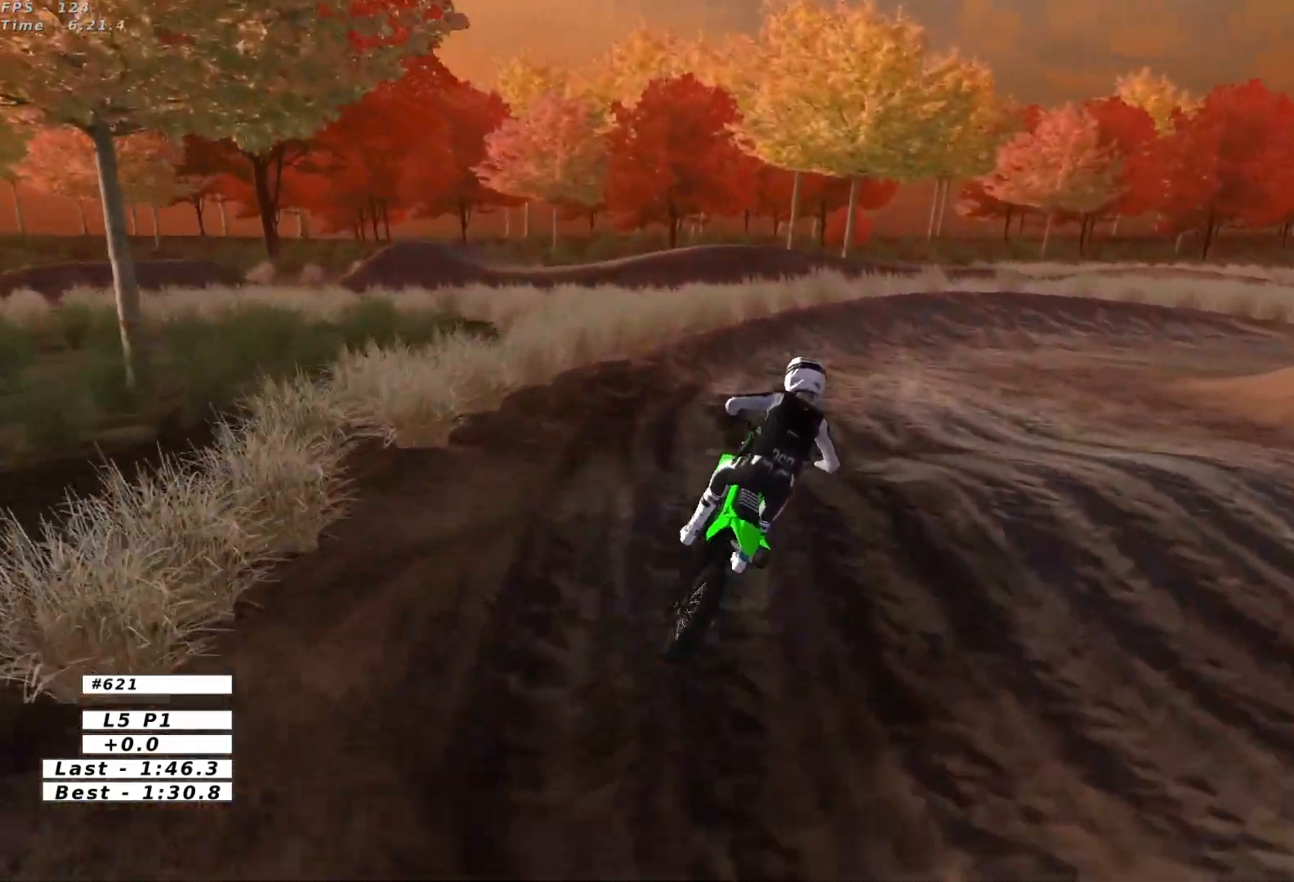
{"dt_ms": 500, "buttons": [], "left_stick": "center", "events": [[17, "R2", "down"], [133, "left_stick", "center"], [167, "R2", "up"]]}
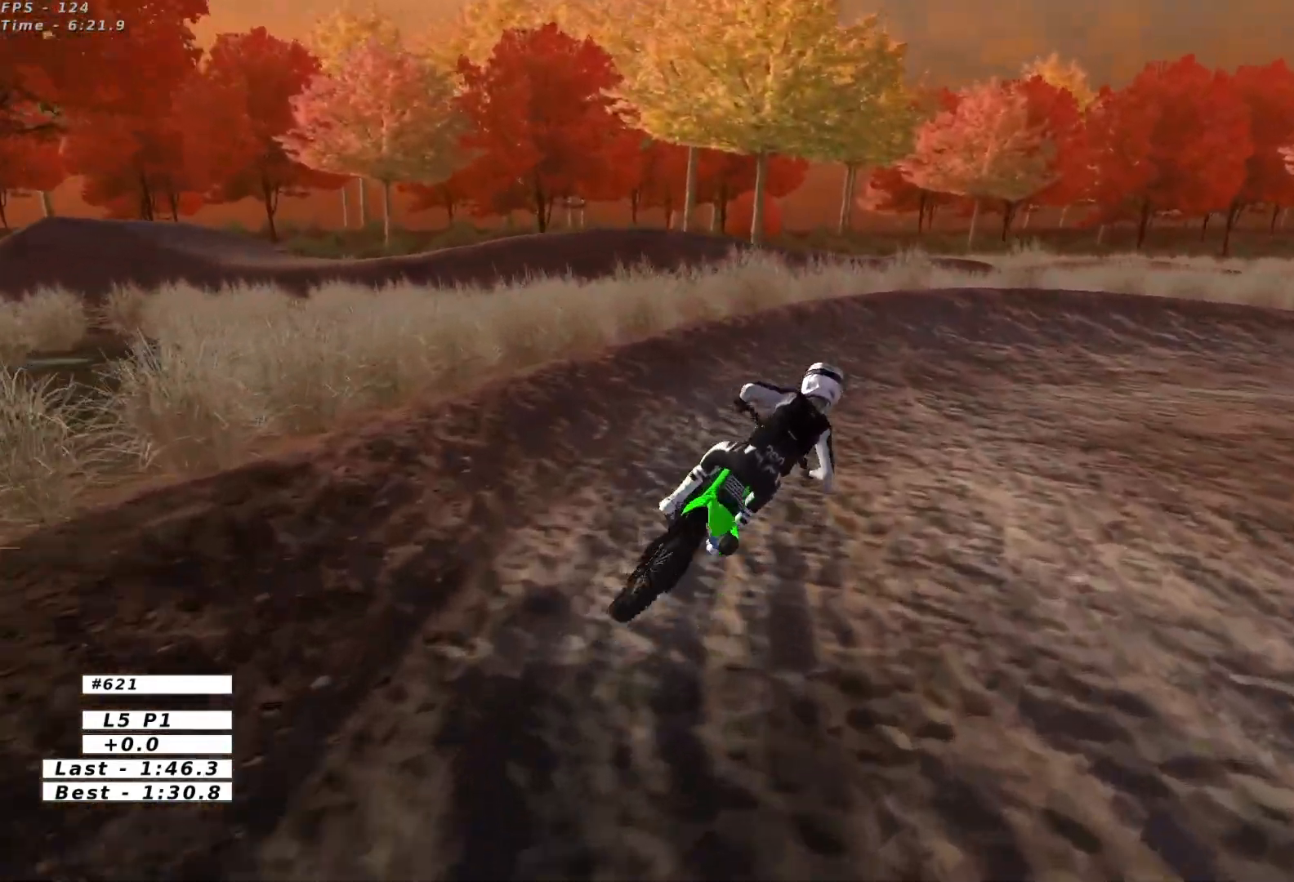
{"dt_ms": 500, "buttons": [], "left_stick": "right", "events": [[67, "left_stick", "right"], [133, "A", "down"], [133, "L2", "down"], [183, "A", "up"], [317, "A", "down"], [383, "A", "up"], [383, "L2", "up"]]}
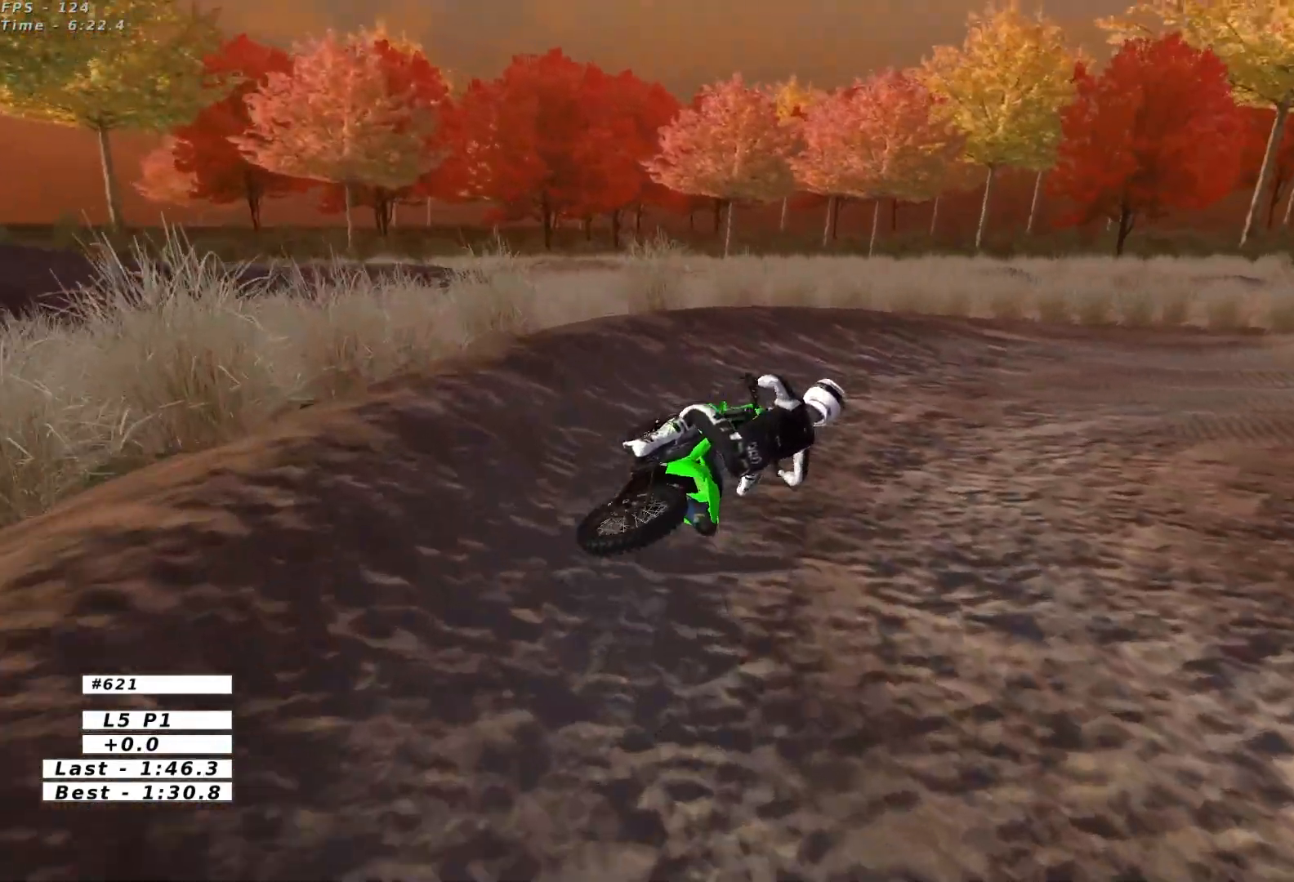
{"dt_ms": 500, "buttons": [], "left_stick": "center", "events": [[67, "left_stick", "center"], [200, "left_stick", "left"], [467, "left_stick", "center"]]}
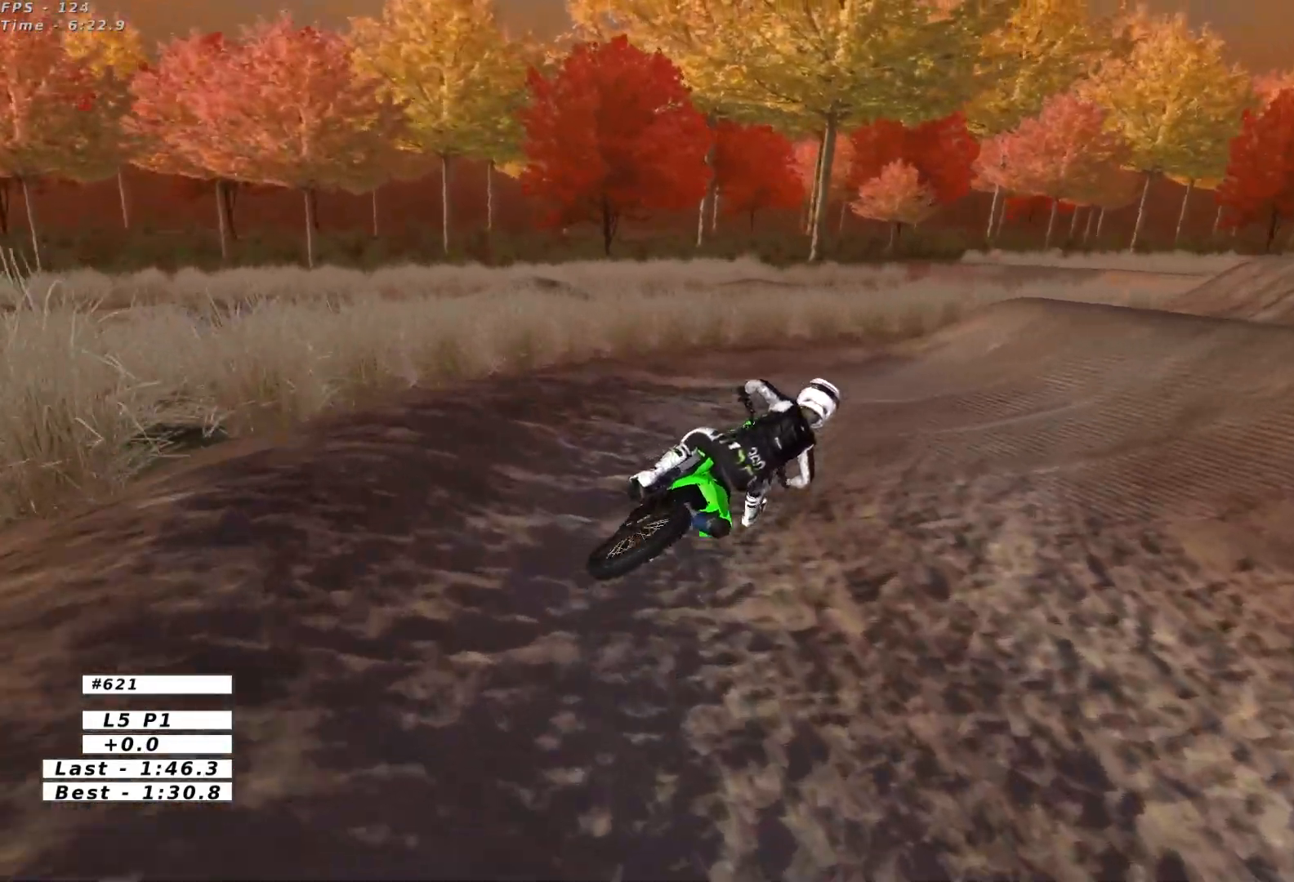
{"dt_ms": 500, "buttons": ["R2"], "left_stick": "left", "events": [[200, "R2", "down"], [317, "left_stick", "left"]]}
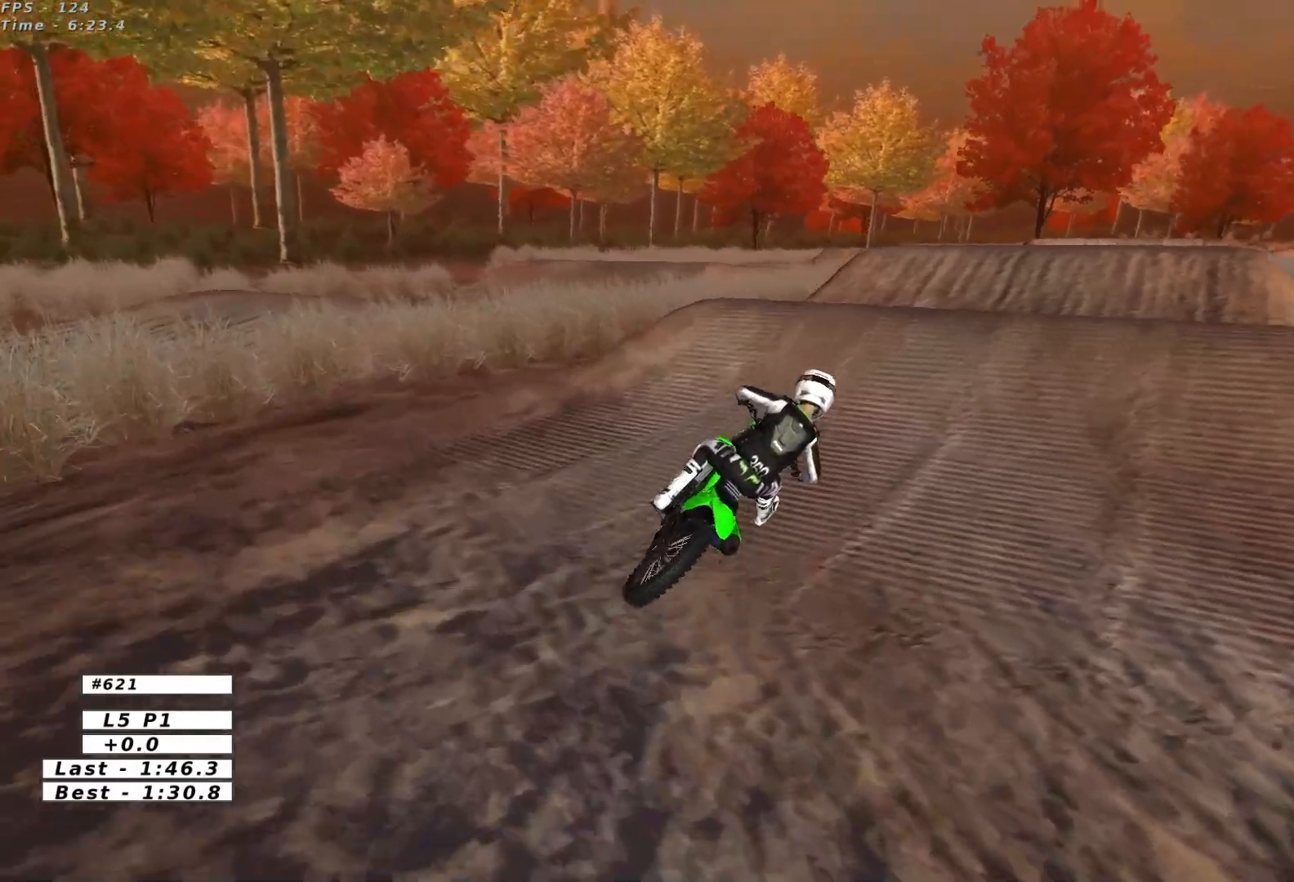
{"dt_ms": 500, "buttons": ["R2"], "left_stick": "center", "events": [[200, "left_stick", "center"]]}
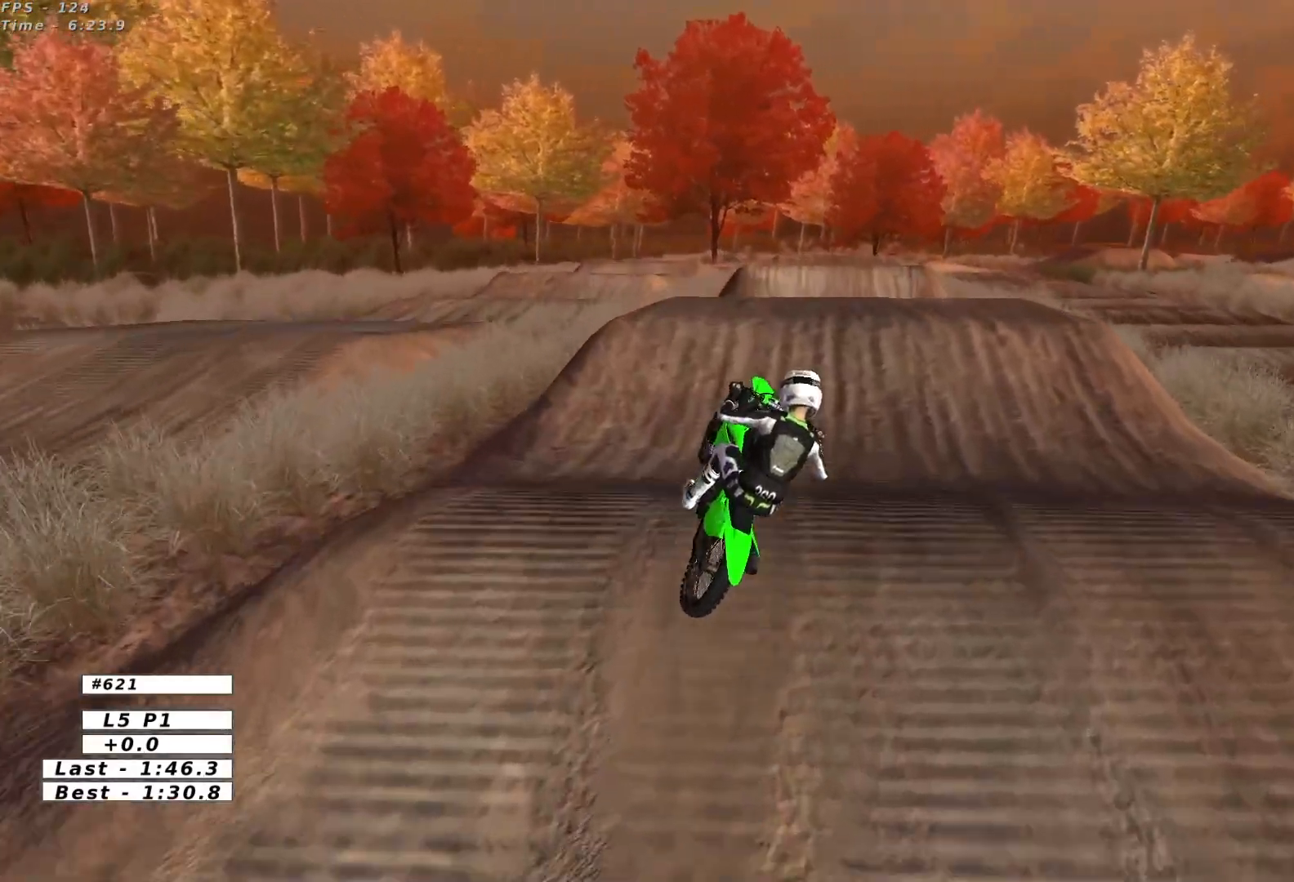
{"dt_ms": 500, "buttons": [], "left_stick": "left", "events": [[17, "left_stick", "down"], [67, "left_stick", "down-right"], [167, "R2", "up"], [317, "left_stick", "left"], [383, "B", "down"], [500, "B", "up"]]}
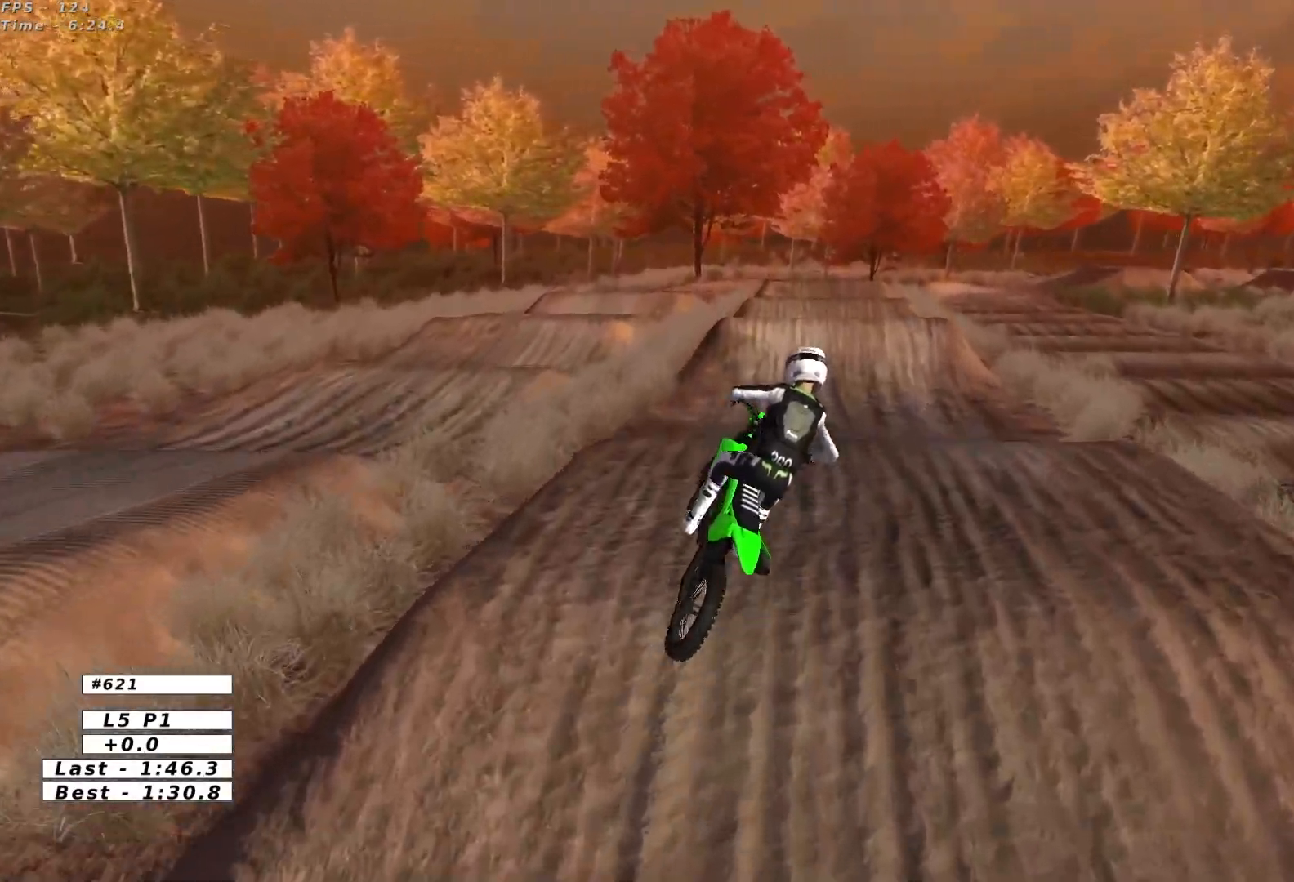
{"dt_ms": 500, "buttons": ["R2"], "left_stick": "center", "events": [[150, "left_stick", "center"], [367, "R2", "down"]]}
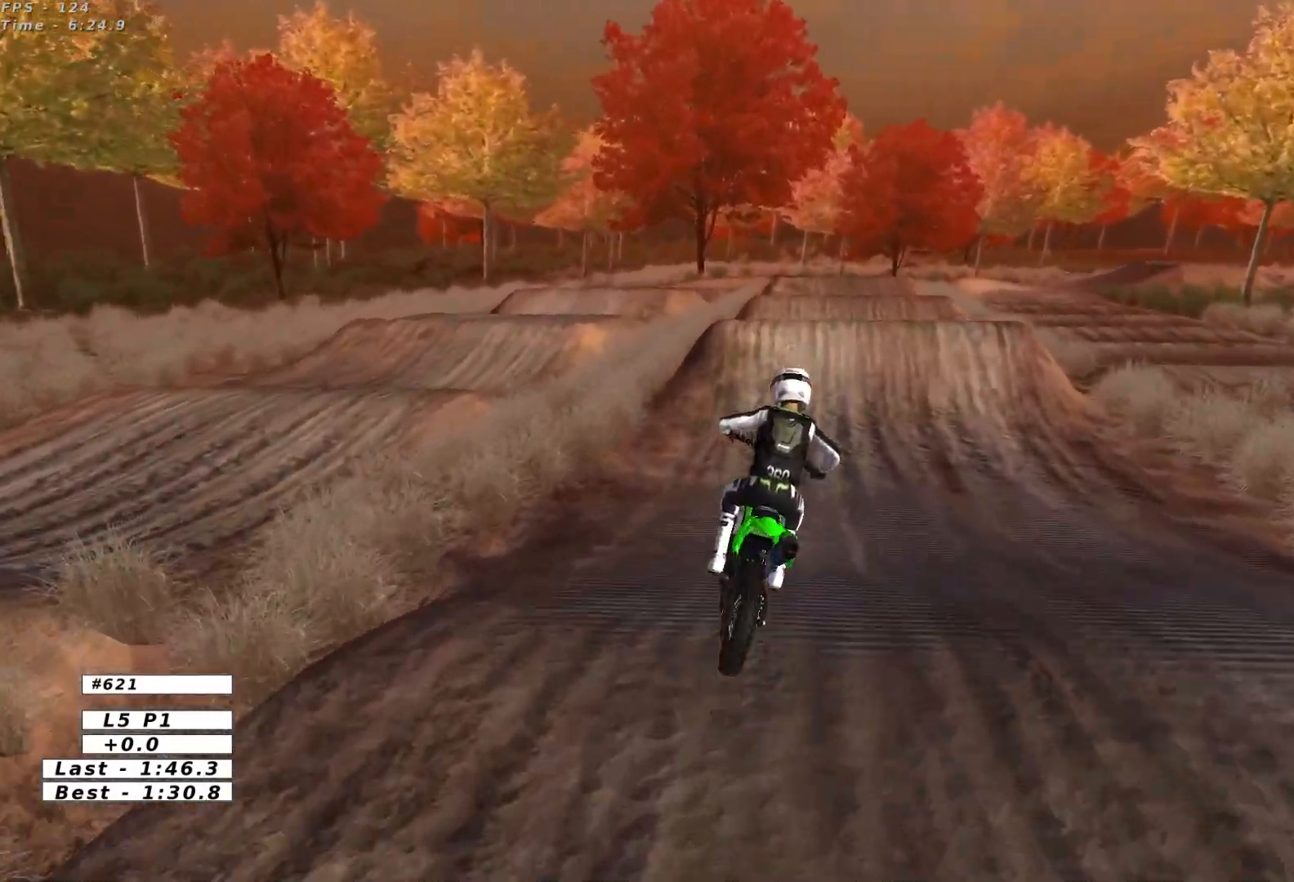
{"dt_ms": 500, "buttons": ["R2"], "left_stick": "center", "events": [[183, "B", "down"], [283, "B", "up"]]}
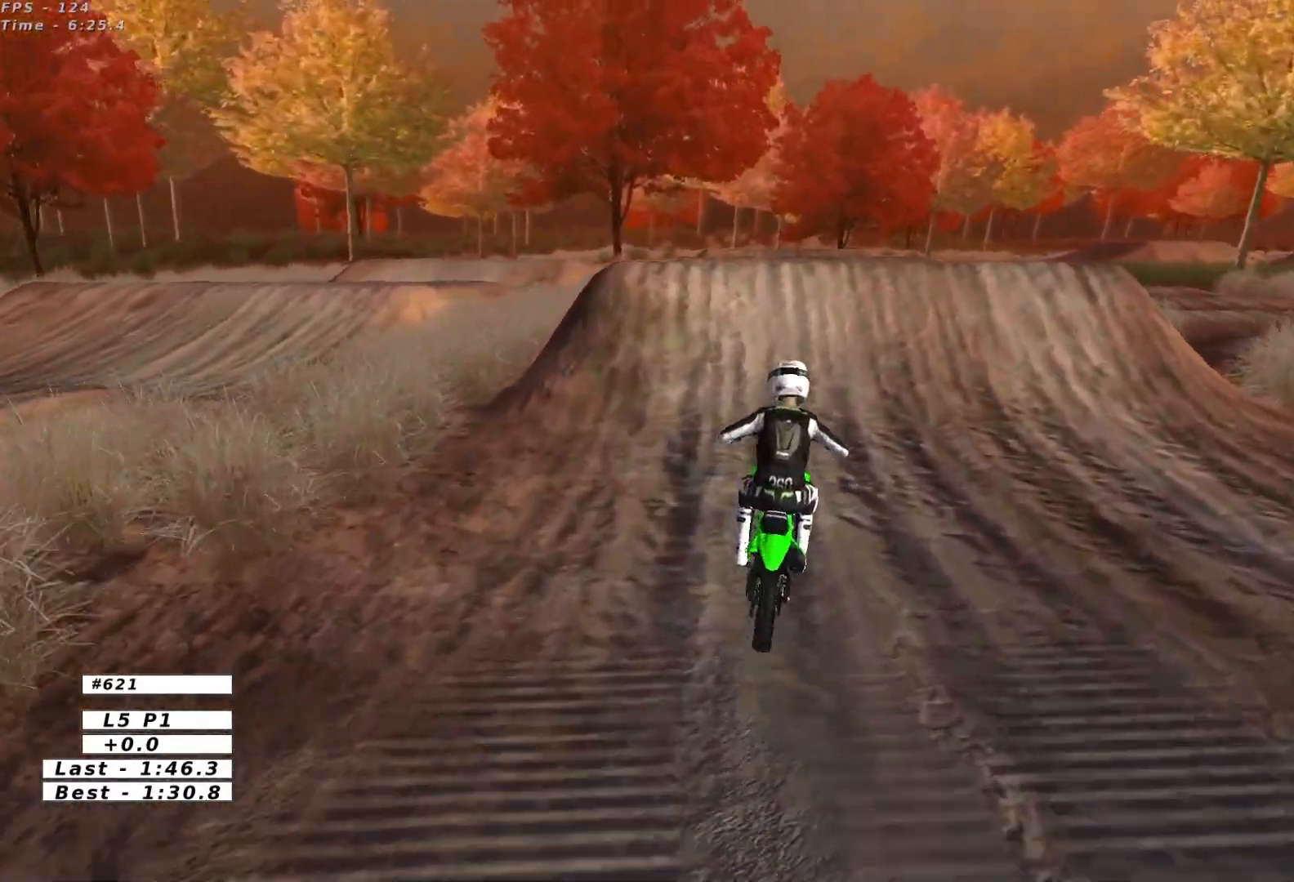
{"dt_ms": 500, "buttons": [], "left_stick": "down-right", "events": [[150, "left_stick", "left"], [167, "R2", "up"], [300, "left_stick", "down-left"], [433, "R2", "down"], [467, "left_stick", "down-right"], [483, "R2", "up"]]}
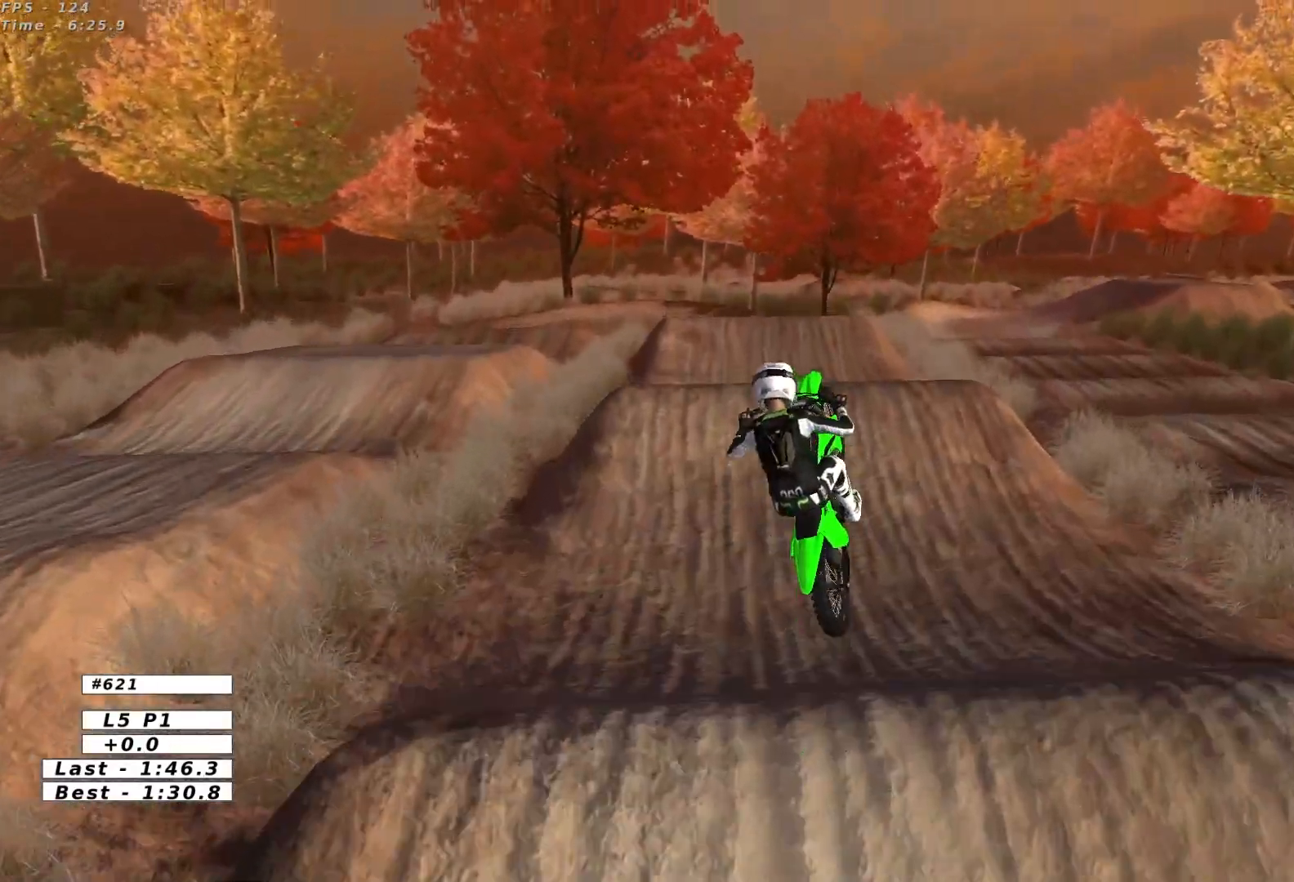
{"dt_ms": 500, "buttons": [], "left_stick": "up", "events": [[200, "R2", "down"], [250, "left_stick", "right"], [283, "R2", "up"], [450, "left_stick", "up"]]}
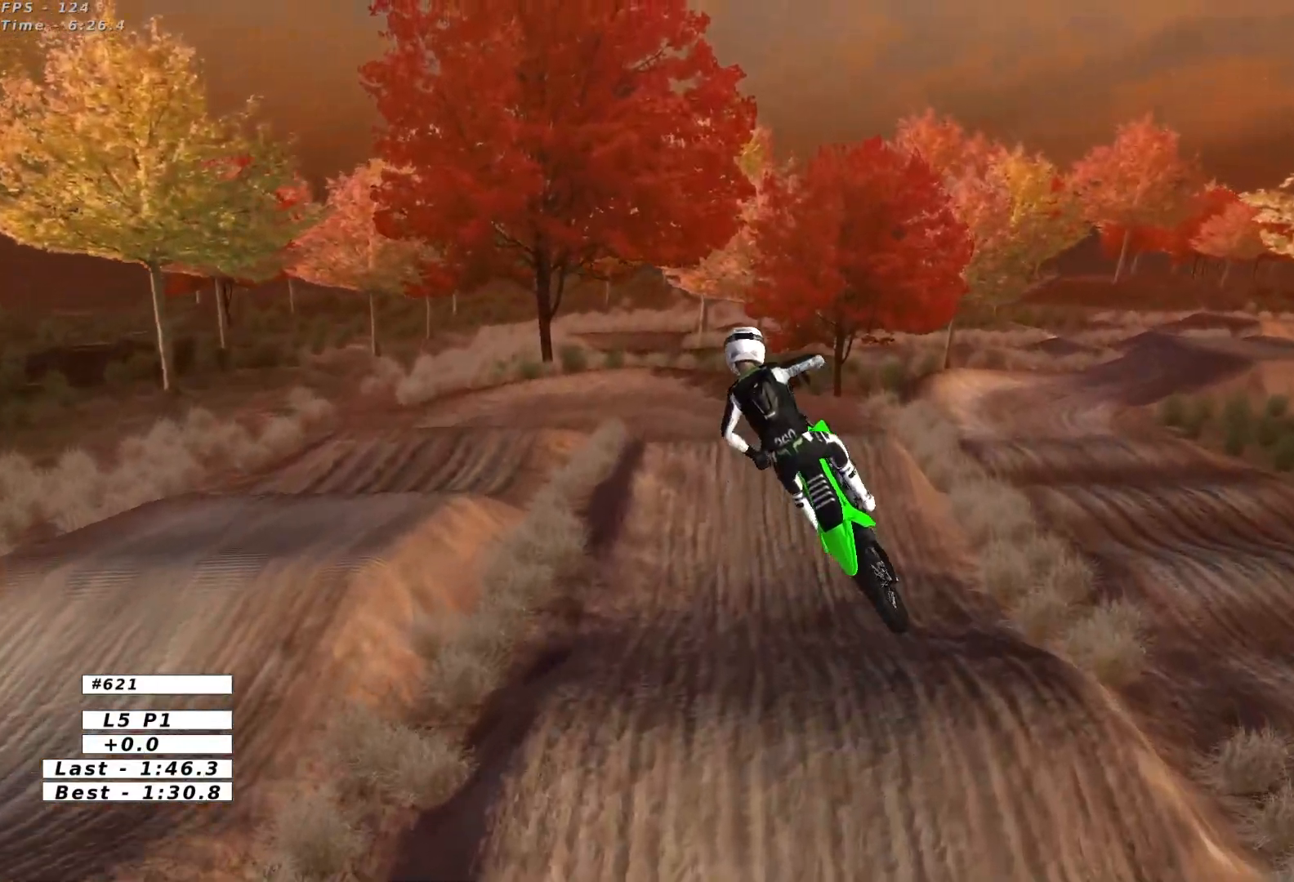
{"dt_ms": 500, "buttons": [], "left_stick": "up", "events": [[150, "left_stick", "up-left"], [483, "left_stick", "up"]]}
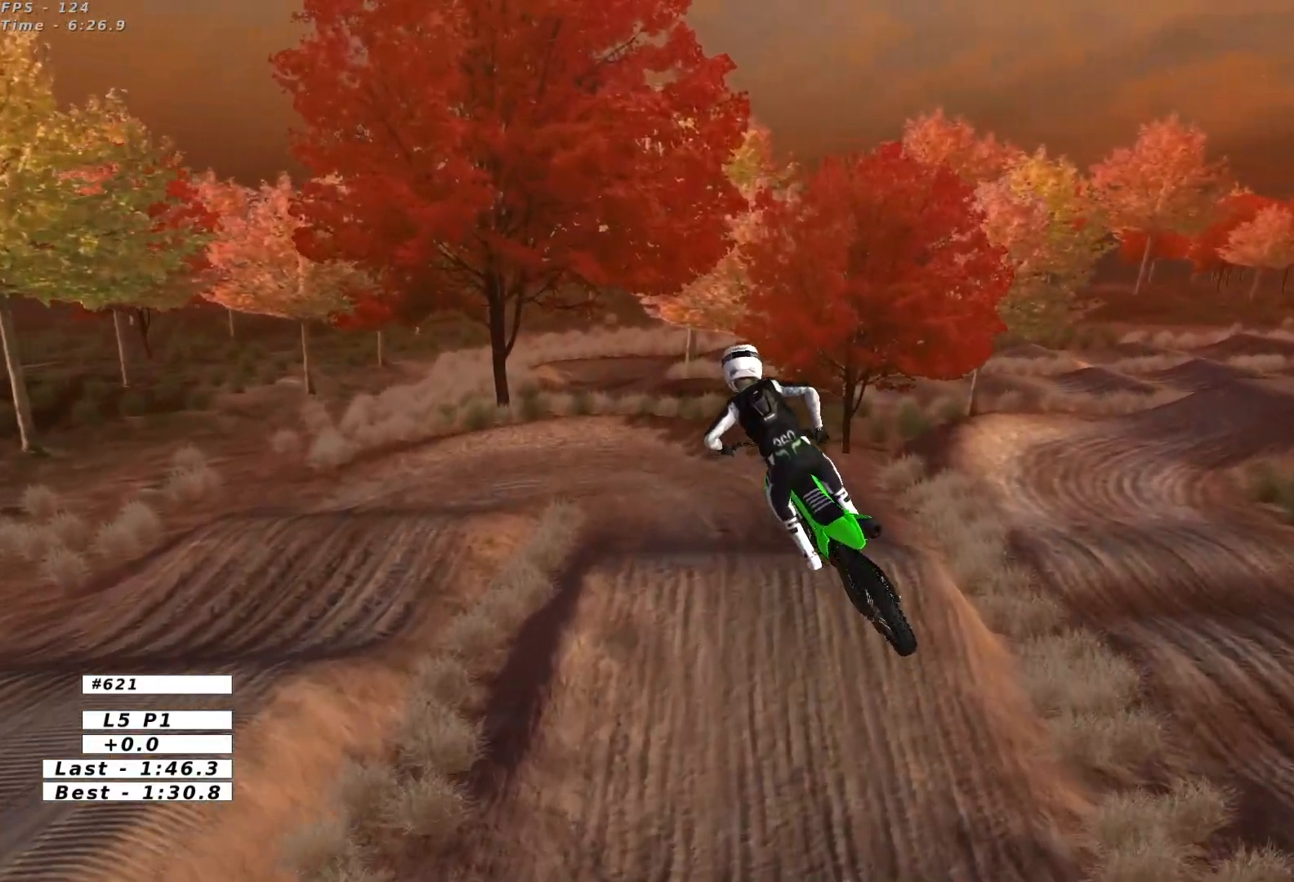
{"dt_ms": 500, "buttons": ["R2"], "left_stick": "center", "events": [[100, "A", "down"], [217, "A", "up"], [217, "left_stick", "up-left"], [400, "left_stick", "center"], [433, "R2", "down"]]}
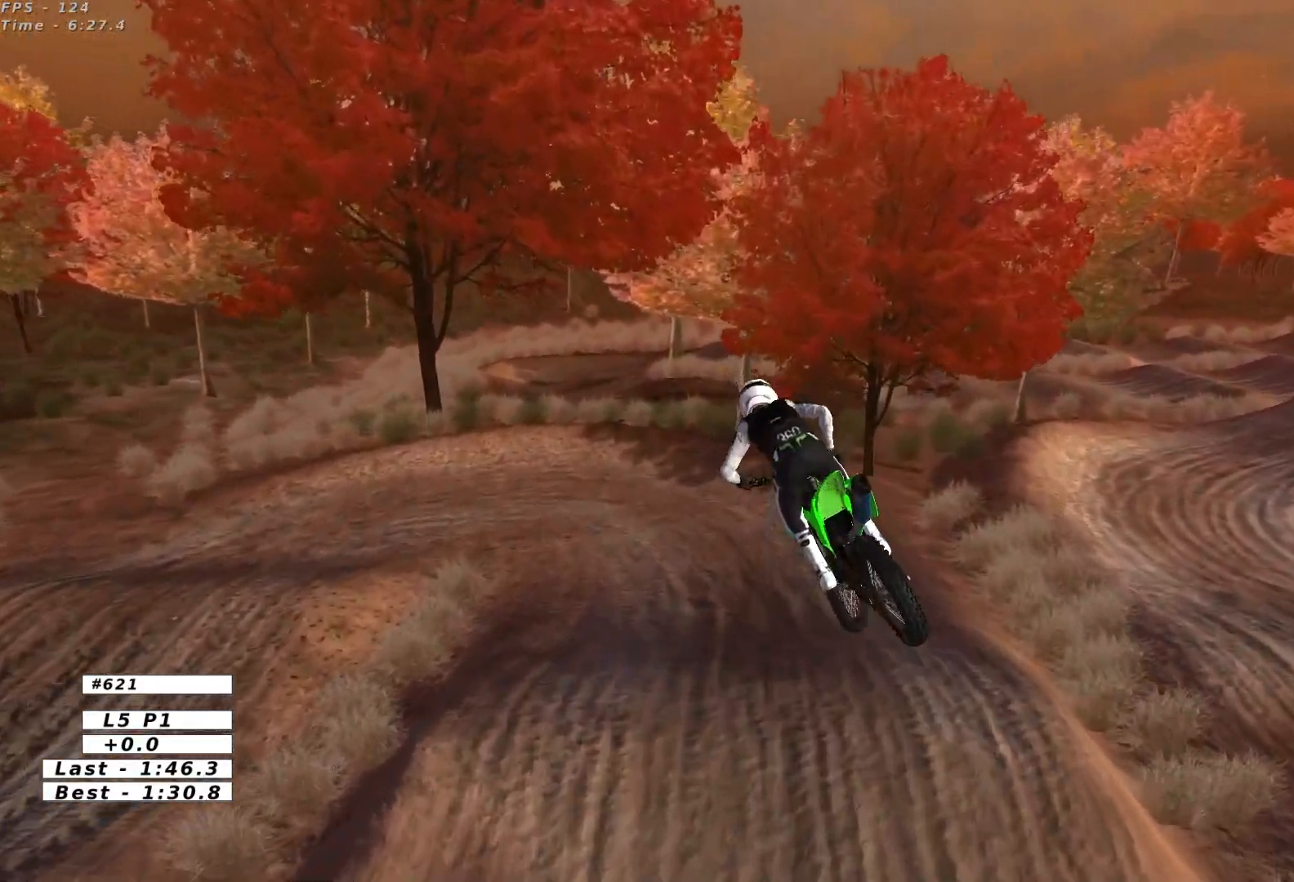
{"dt_ms": 500, "buttons": ["R2"], "left_stick": "center", "events": []}
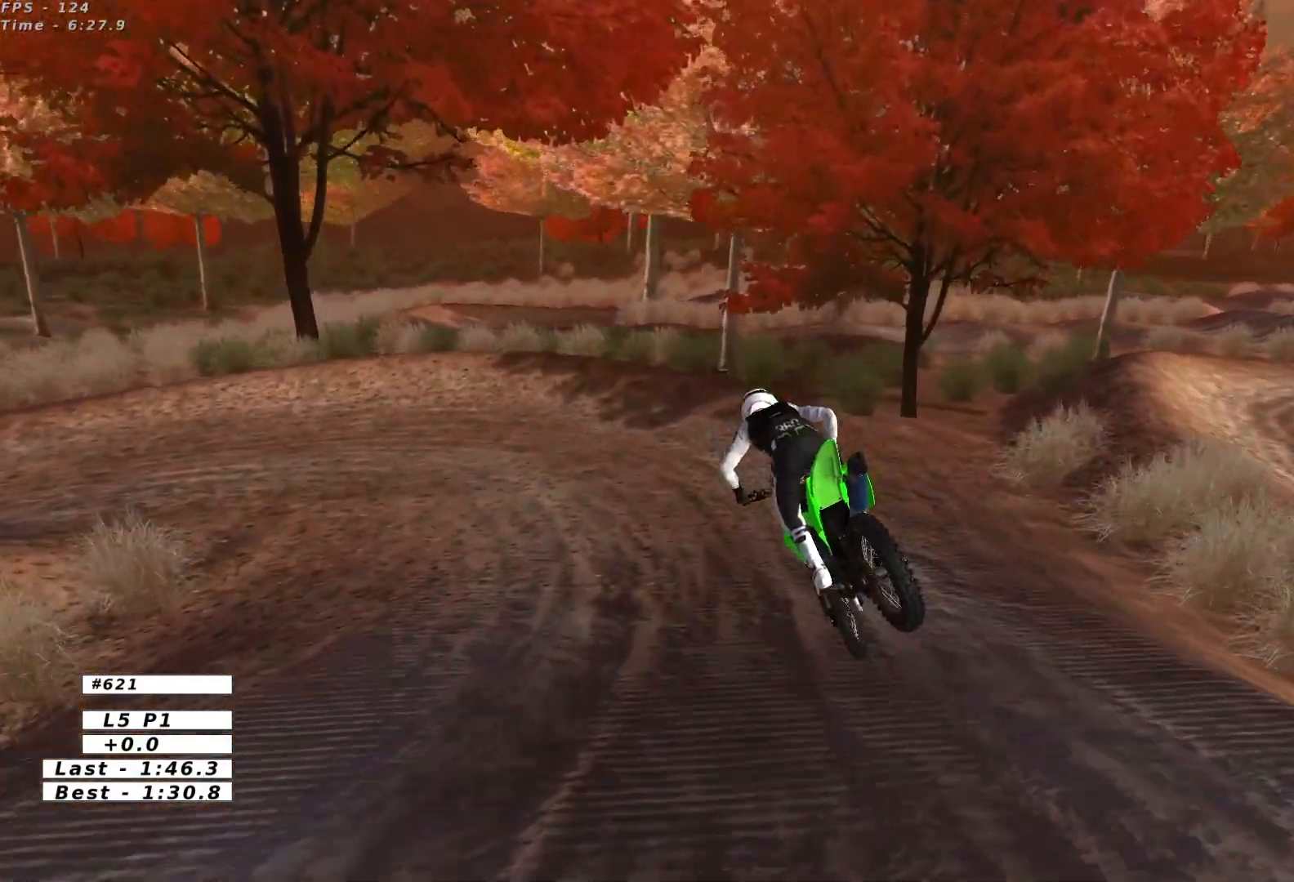
{"dt_ms": 500, "buttons": [], "left_stick": "center", "events": [[150, "R2", "up"], [300, "X", "down"], [400, "X", "up"]]}
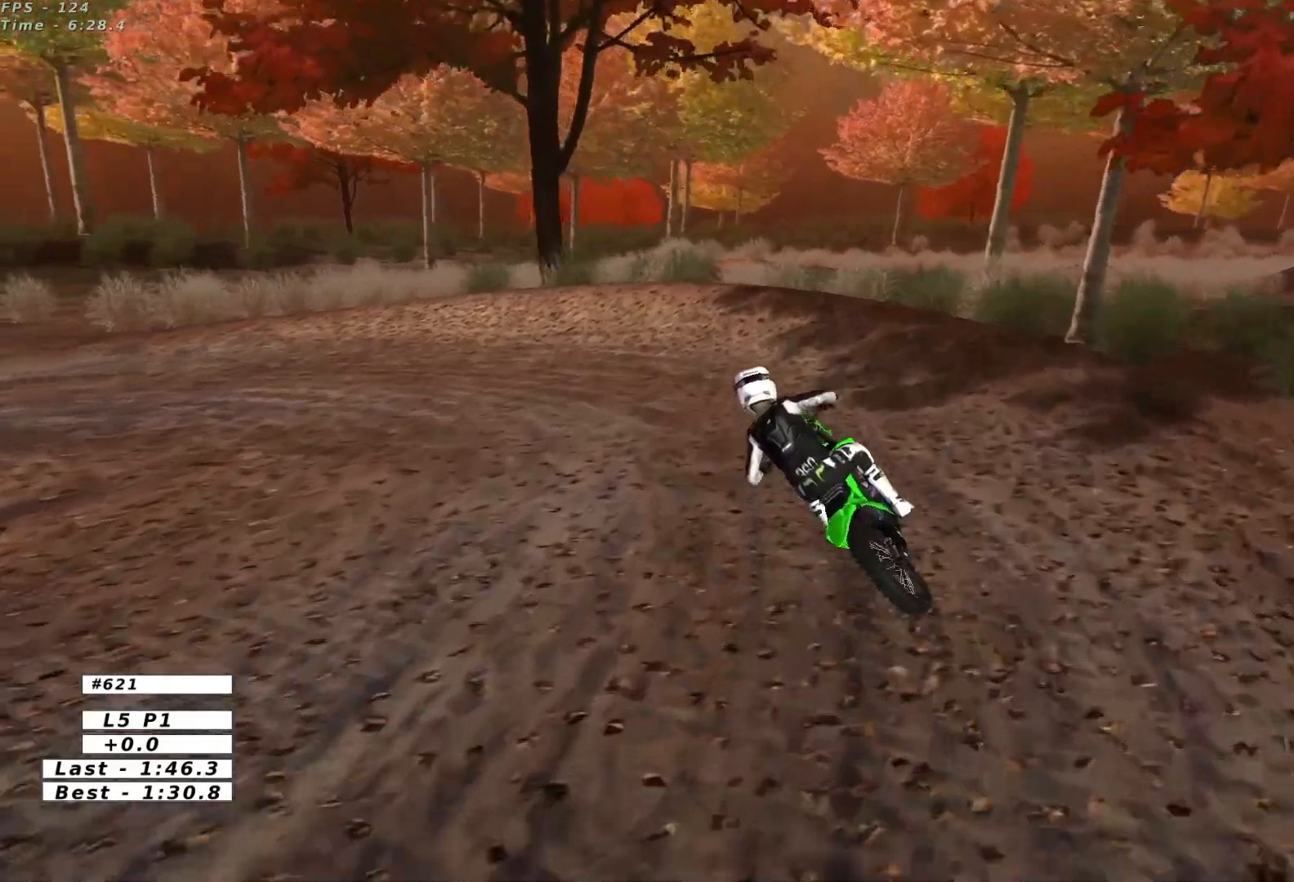
{"dt_ms": 500, "buttons": ["A", "X", "L2"], "left_stick": "left", "events": [[133, "X", "down"], [167, "L2", "down"], [167, "left_stick", "left"], [217, "A", "down"], [333, "X", "up"], [383, "X", "down"]]}
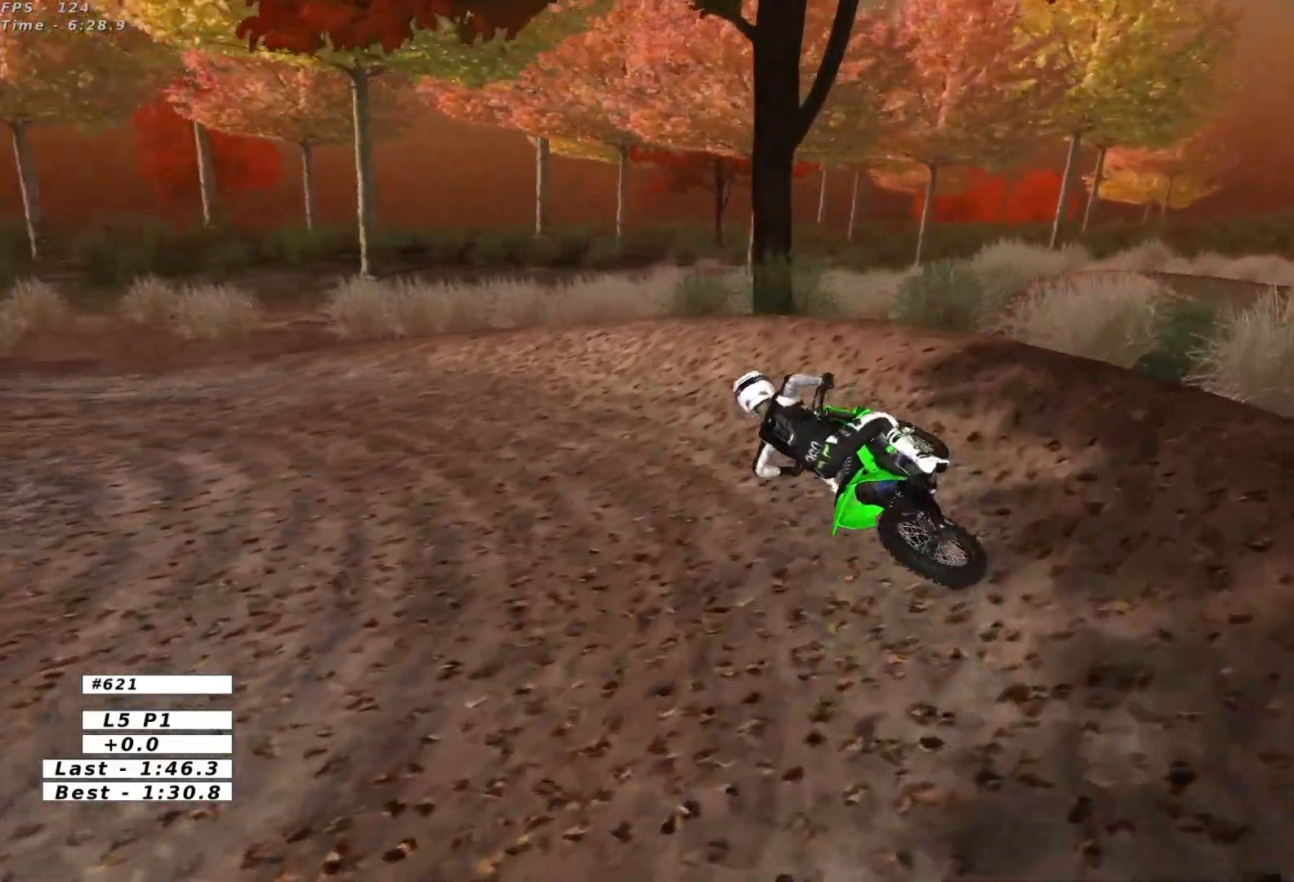
{"dt_ms": 1000, "buttons": ["R2"], "left_stick": "right"}
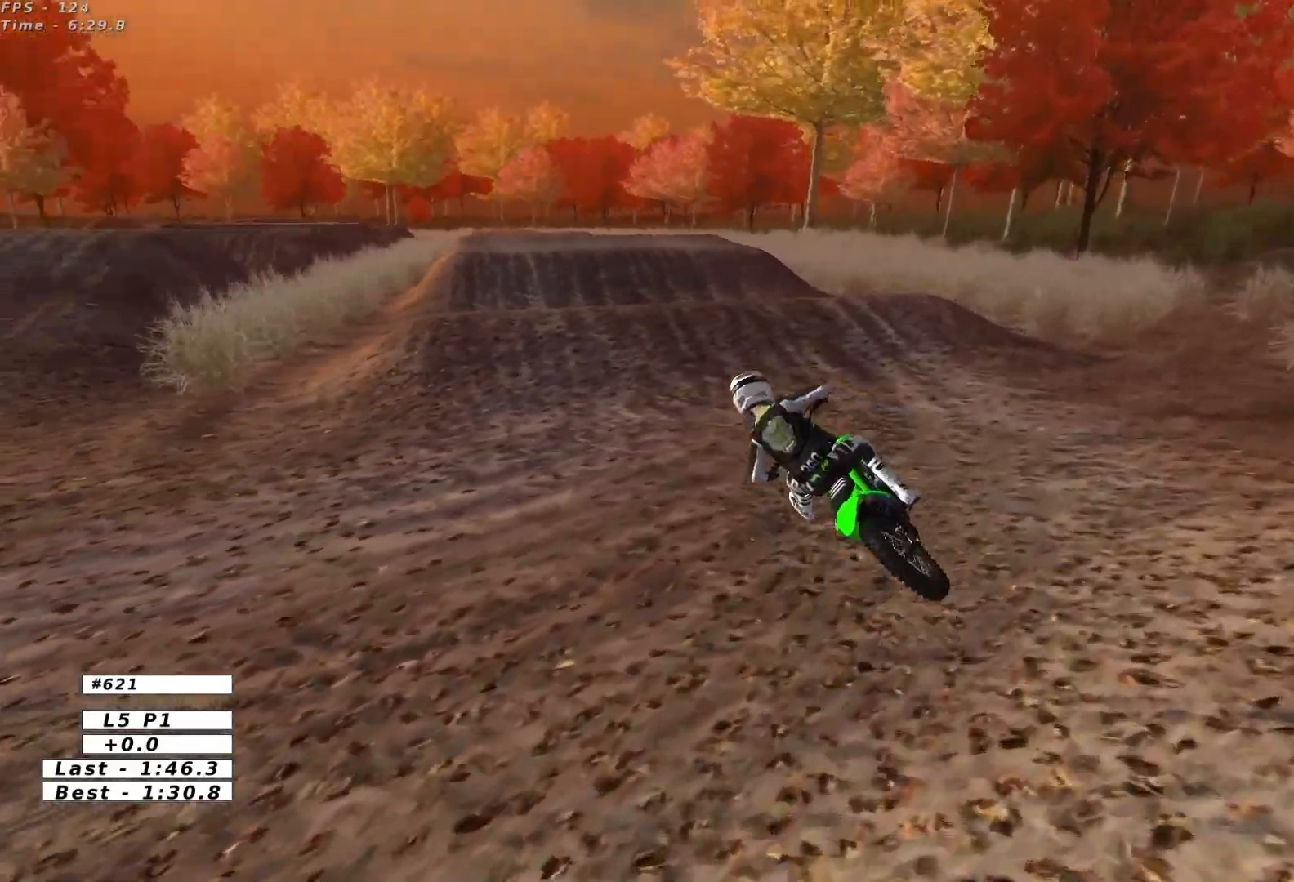
{"dt_ms": 500, "buttons": ["B", "R2"], "left_stick": "down-right", "events": [[367, "left_stick", "down-right"], [400, "B", "down"]]}
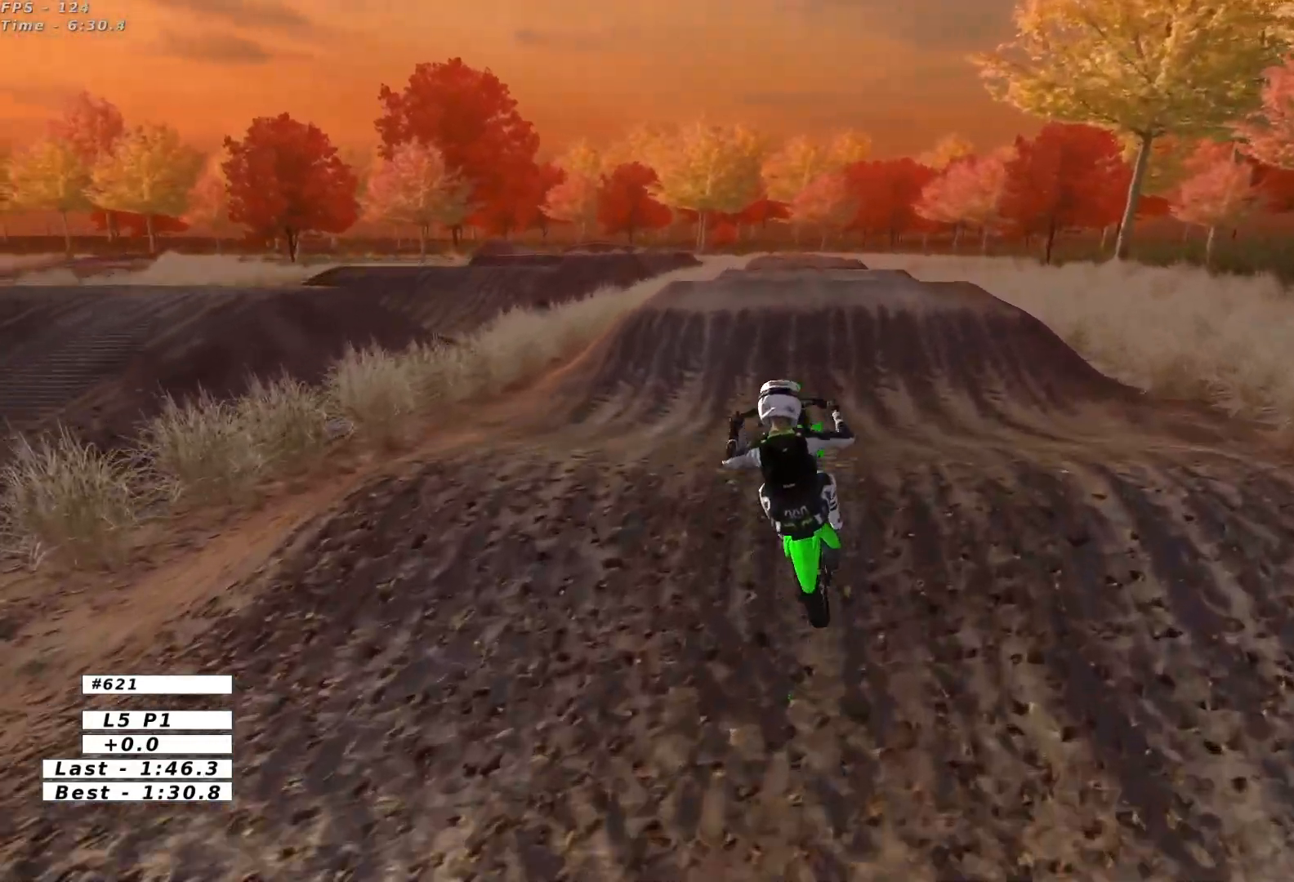
{"dt_ms": 500, "buttons": ["A"], "left_stick": "left", "events": [[17, "B", "up"], [17, "left_stick", "center"], [283, "R2", "up"], [300, "left_stick", "left"], [433, "A", "down"]]}
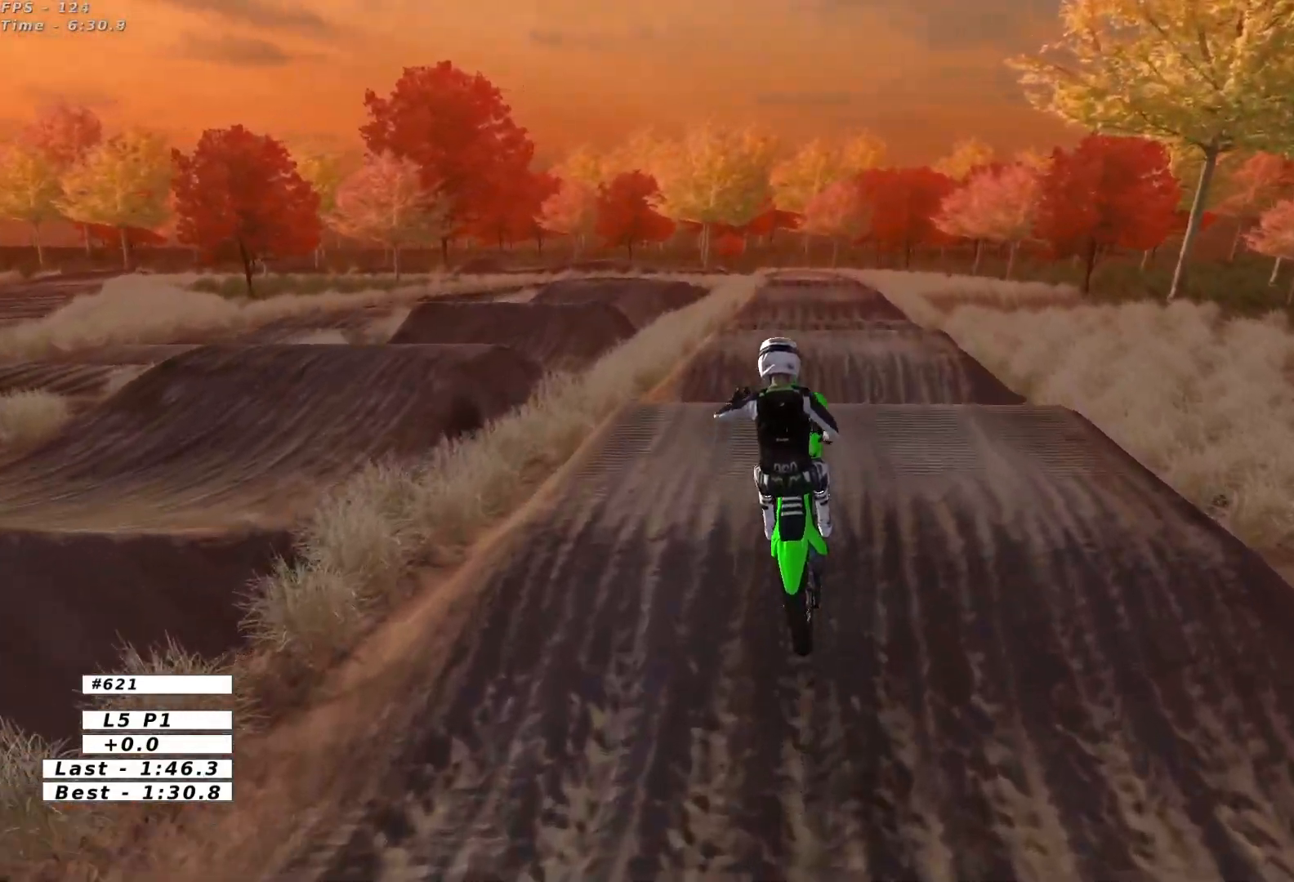
{"dt_ms": 500, "buttons": ["R2"], "left_stick": "center", "events": [[67, "L2", "down"], [67, "left_stick", "up-right"], [317, "A", "up"], [350, "L2", "up"], [417, "R2", "down"], [417, "left_stick", "center"]]}
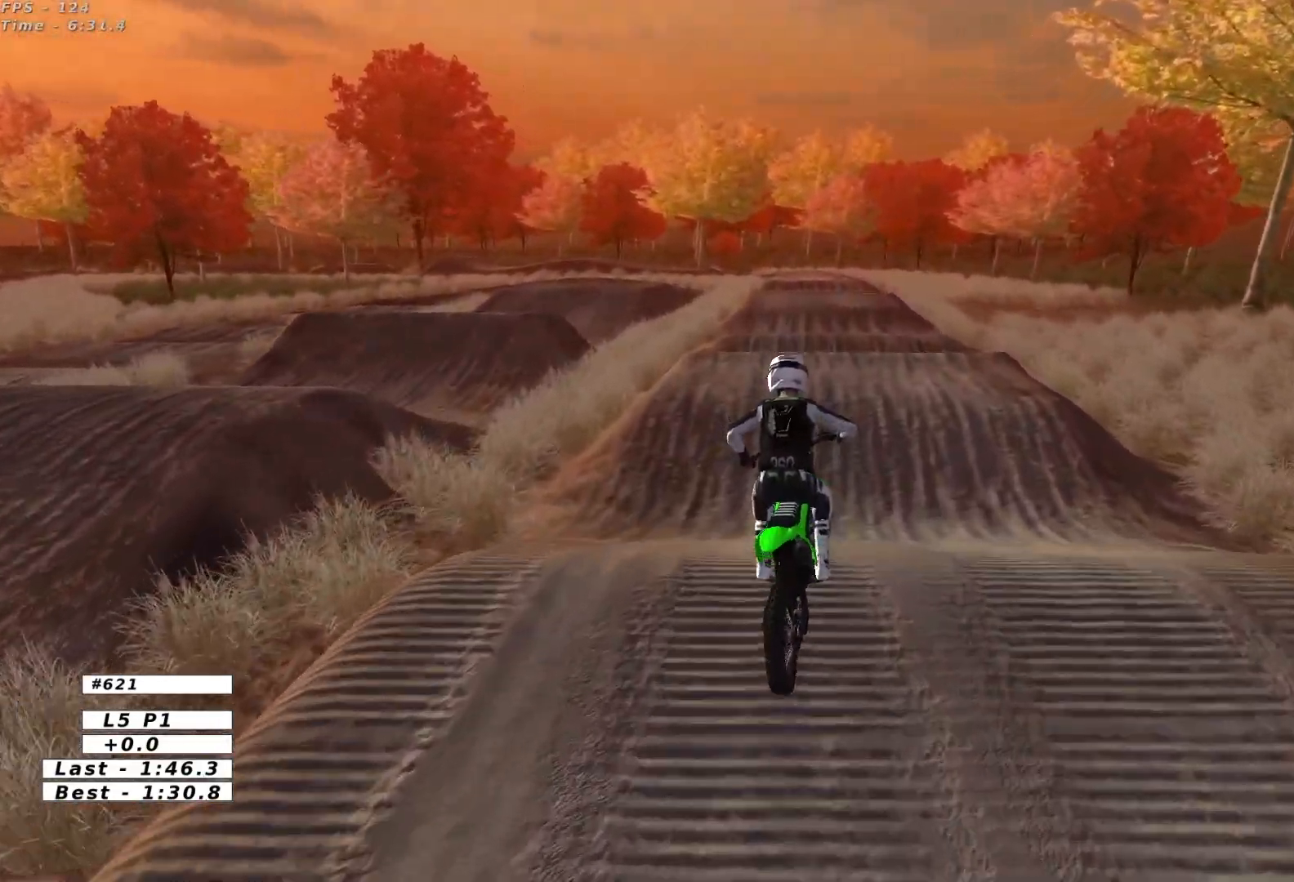
{"dt_ms": 500, "buttons": [], "left_stick": "center", "events": [[17, "left_stick", "down"], [133, "left_stick", "center"], [400, "R2", "up"]]}
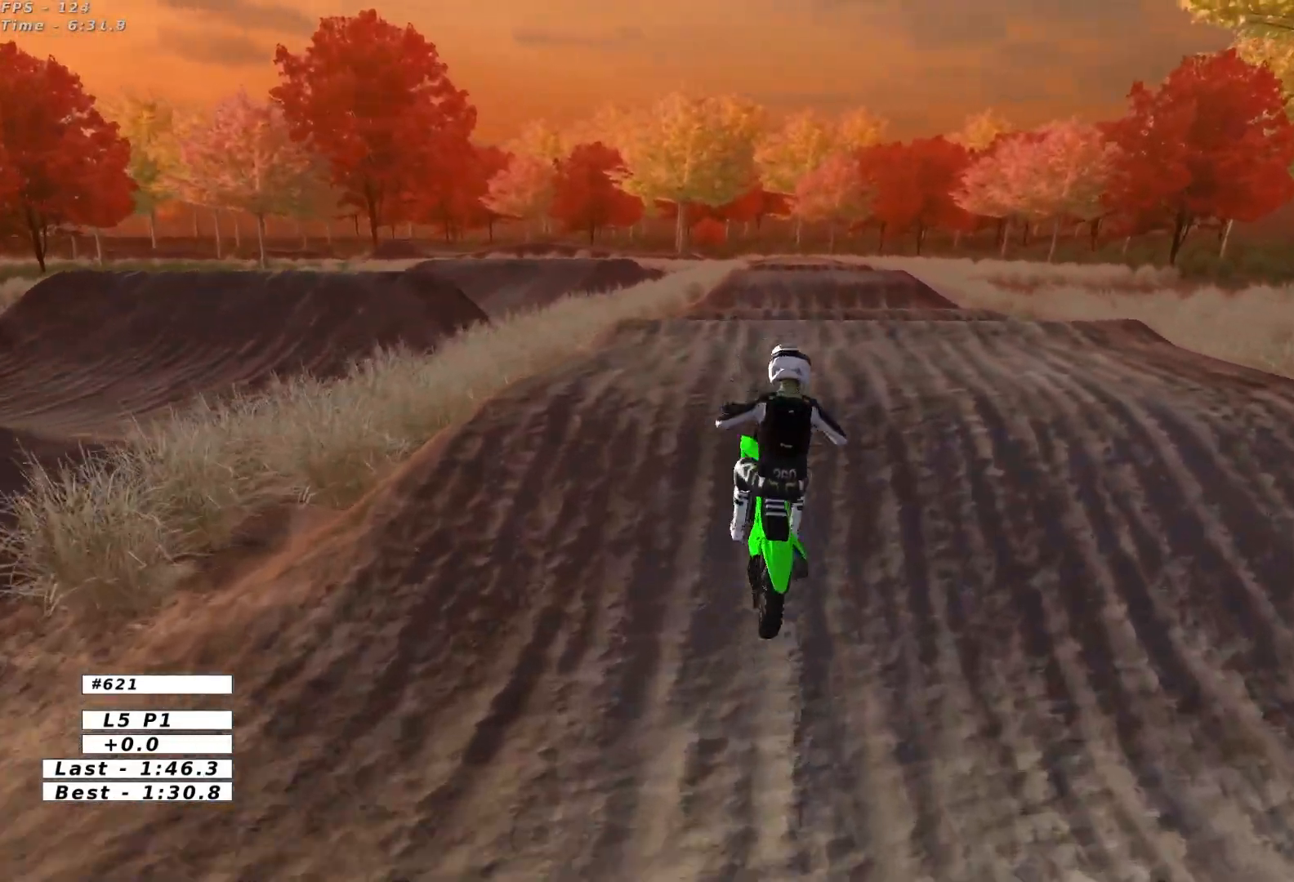
{"dt_ms": 500, "buttons": [], "left_stick": "down-left", "events": [[67, "left_stick", "down"], [133, "left_stick", "down-right"], [250, "R2", "down"], [350, "R2", "up"], [450, "left_stick", "down-left"]]}
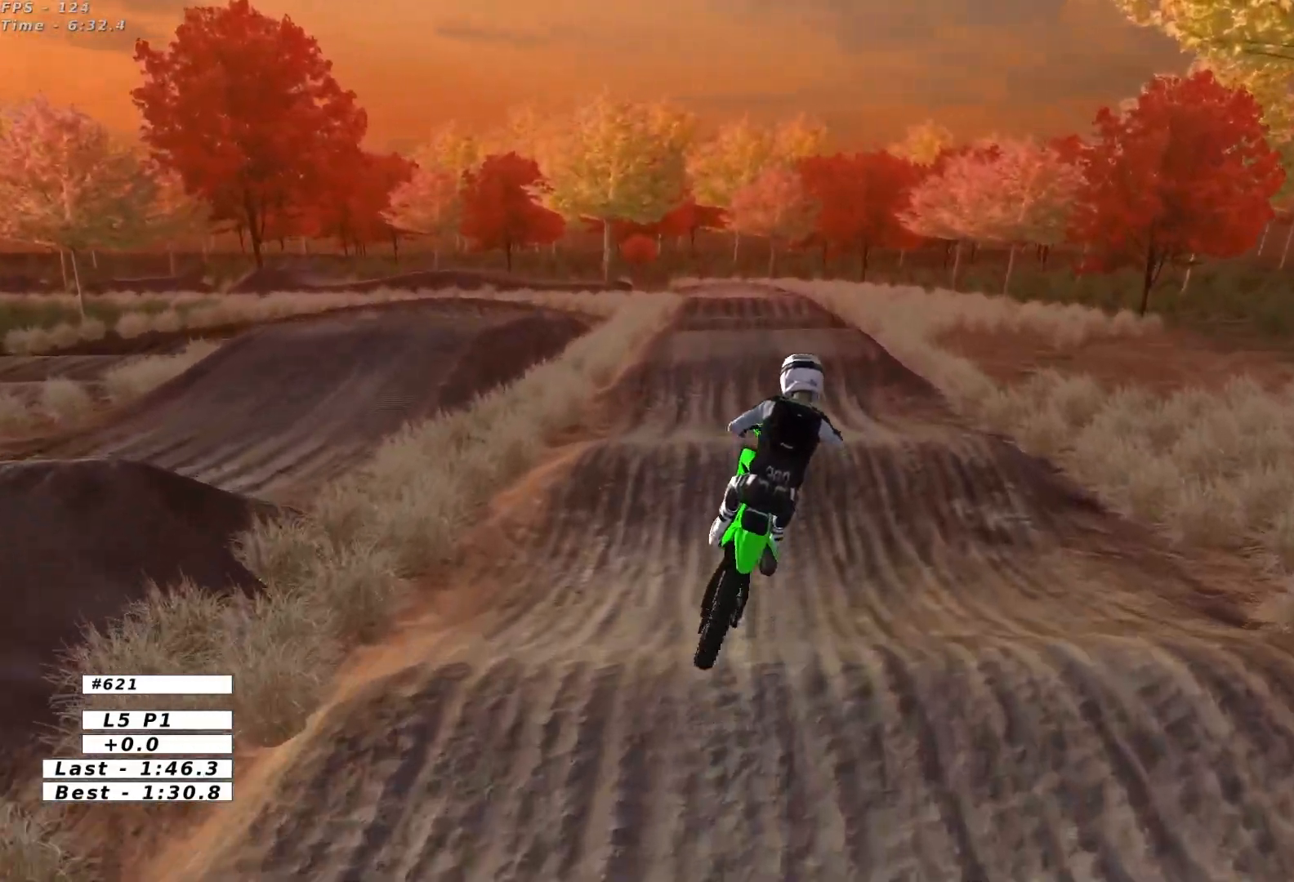
{"dt_ms": 500, "buttons": ["R2"], "left_stick": "center", "events": [[33, "A", "down"], [167, "A", "up"], [300, "left_stick", "right"], [367, "R2", "down"], [500, "left_stick", "center"]]}
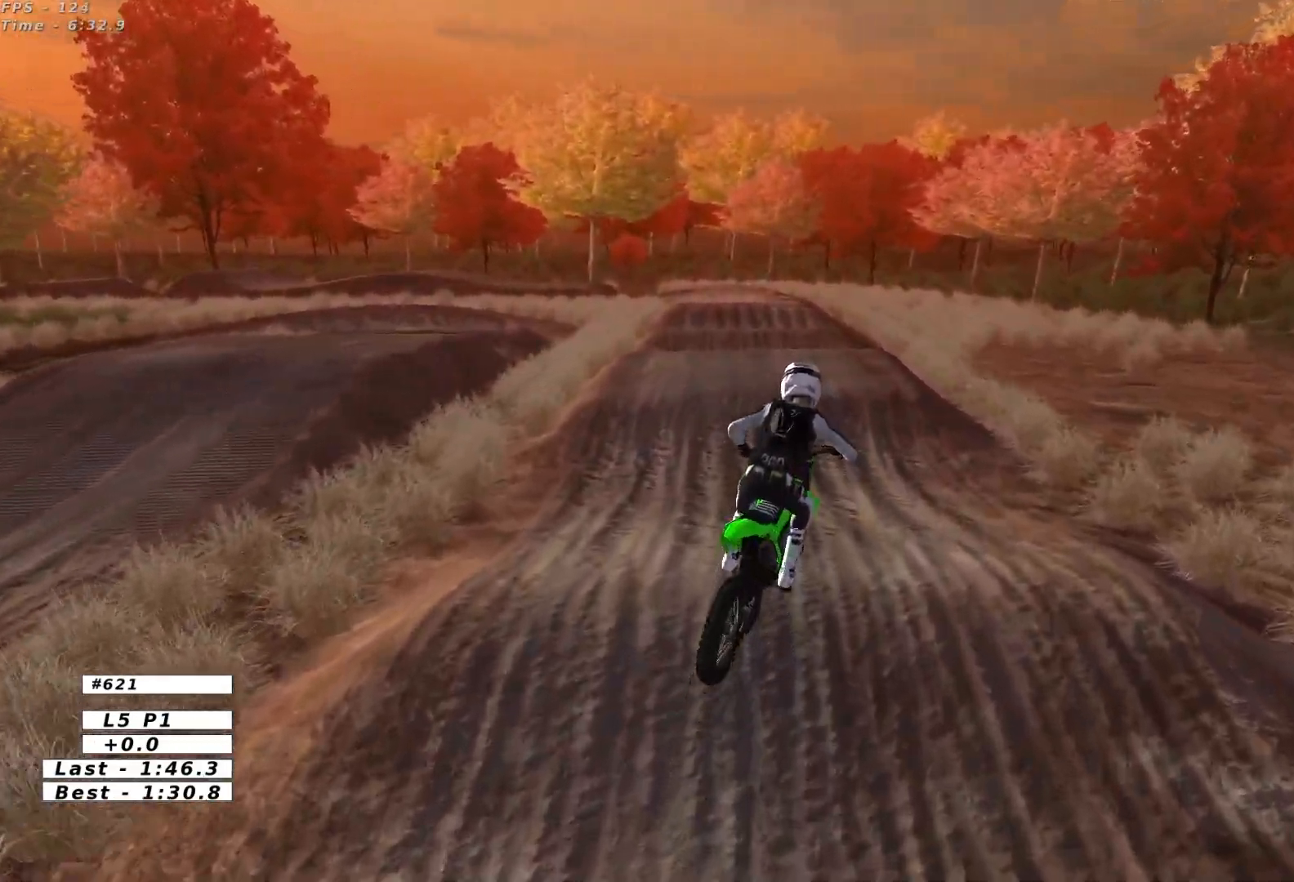
{"dt_ms": 500, "buttons": ["R2"], "left_stick": "center", "events": []}